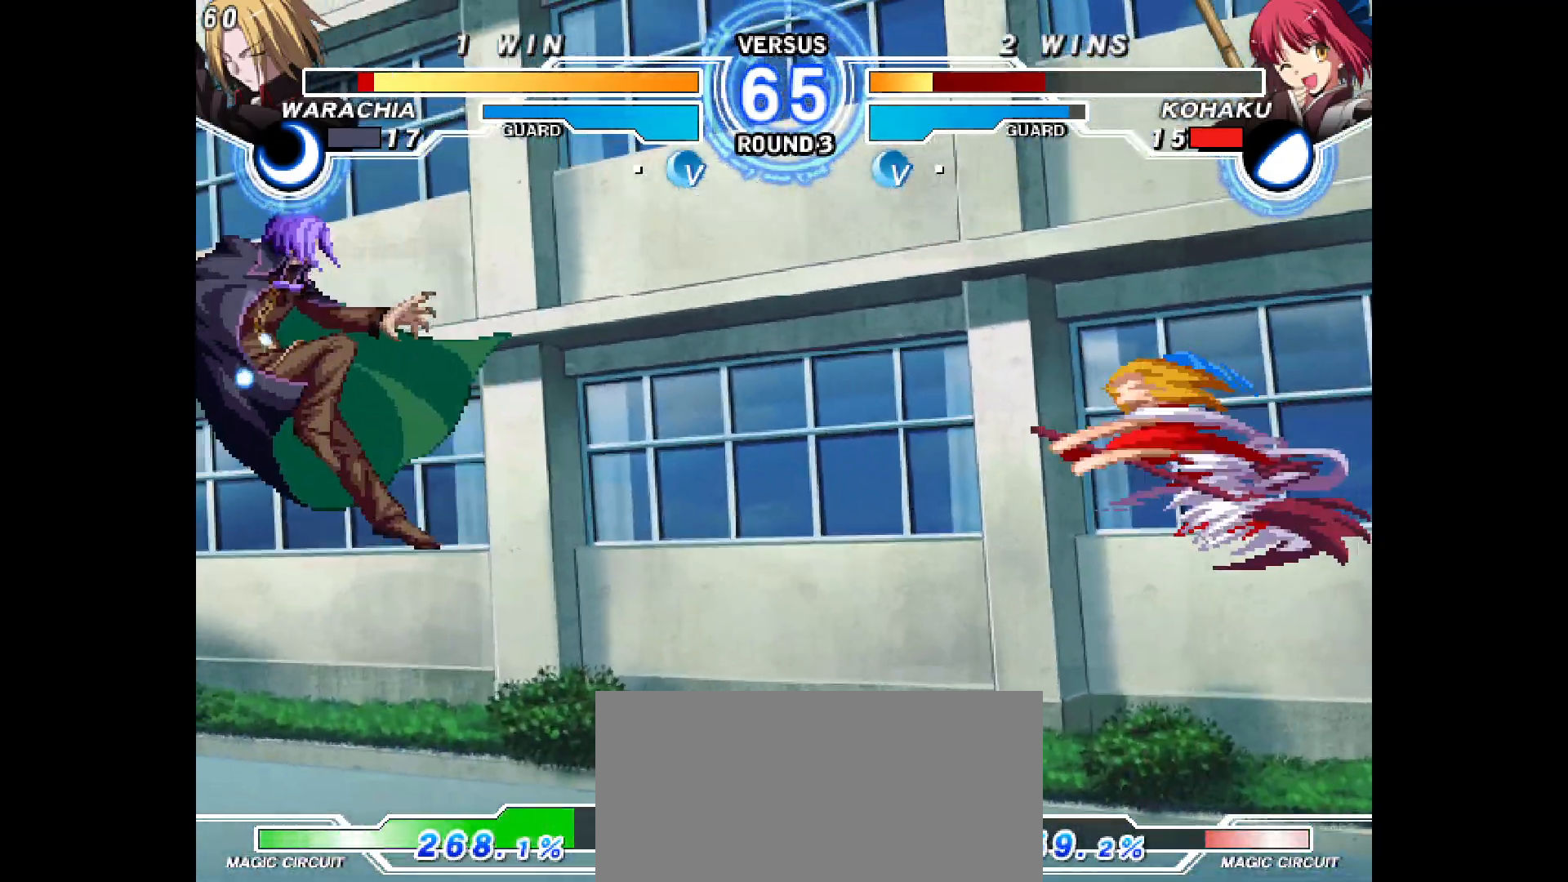
Gameplay with a controller (arcade stick); each line is a JSON object with the inputs held at the frame after it (dt_ms = milliseconds from this image to that frame). "events" lists button and stick changes between this image and that frame as [ms after this image, input, new state], when the widget could be followed in between. Not read: CIRCLE CROSS L1 L2 L3 R1 R2 R3 SQUARE TRIANGLE other_buttons.
{"dt_ms": 500, "buttons": [], "events": [[333, "DPAD_LEFT", "down"], [367, "DPAD_UP", "down"], [500, "DPAD_LEFT", "up"], [500, "DPAD_UP", "up"]]}
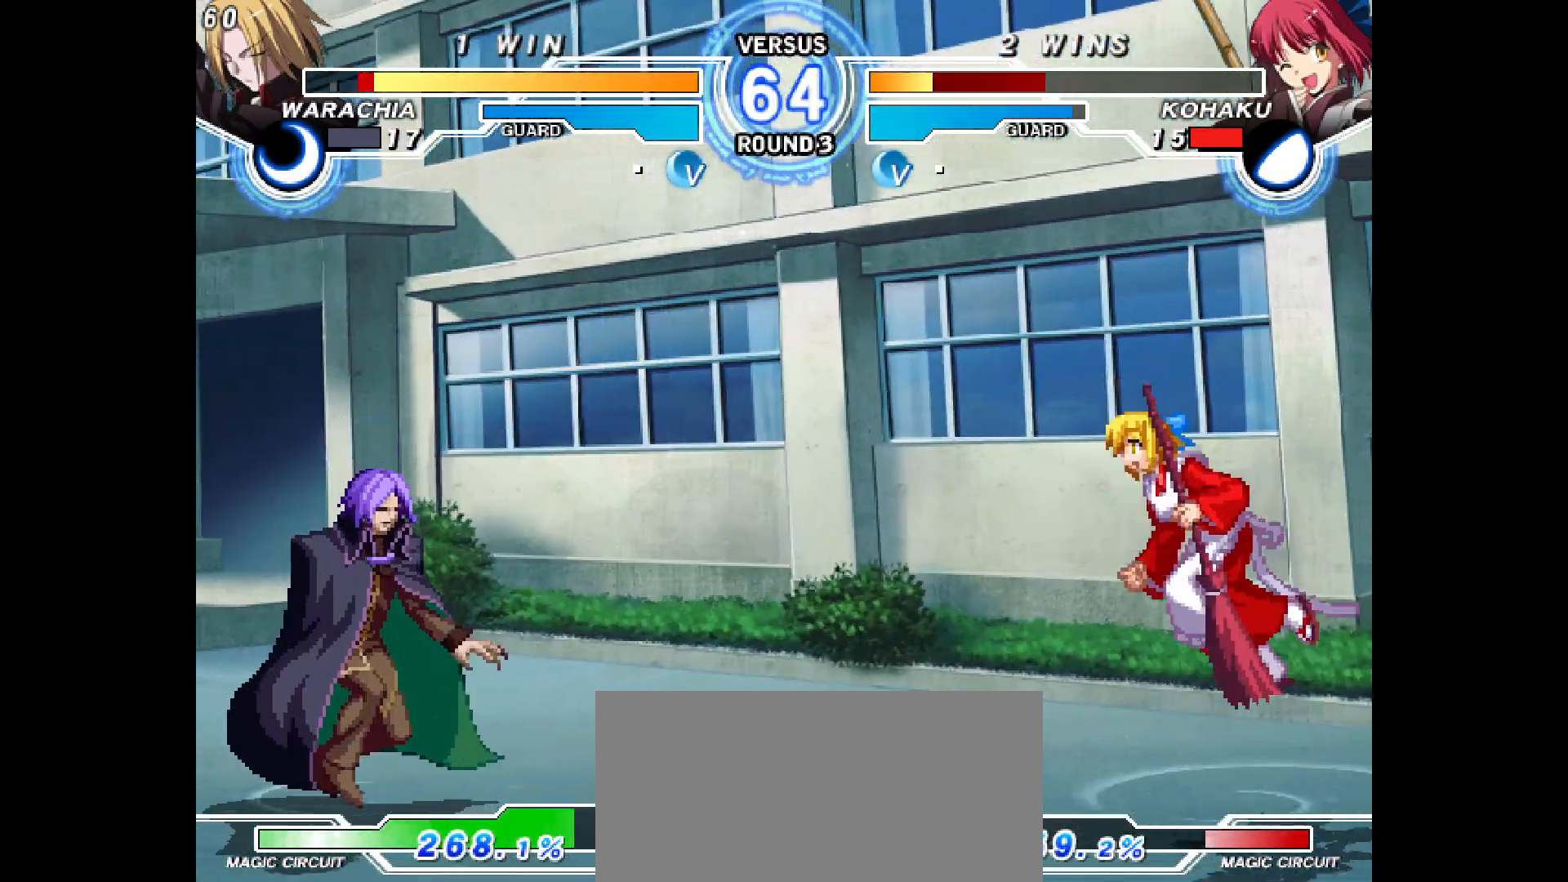
{"dt_ms": 500, "buttons": ["DPAD_RIGHT"], "events": [[167, "DPAD_DOWN", "down"], [233, "DPAD_LEFT", "down"], [267, "DPAD_DOWN", "up"], [317, "DPAD_UP", "down"], [400, "DPAD_LEFT", "up"], [400, "DPAD_RIGHT", "down"], [433, "DPAD_UP", "up"]]}
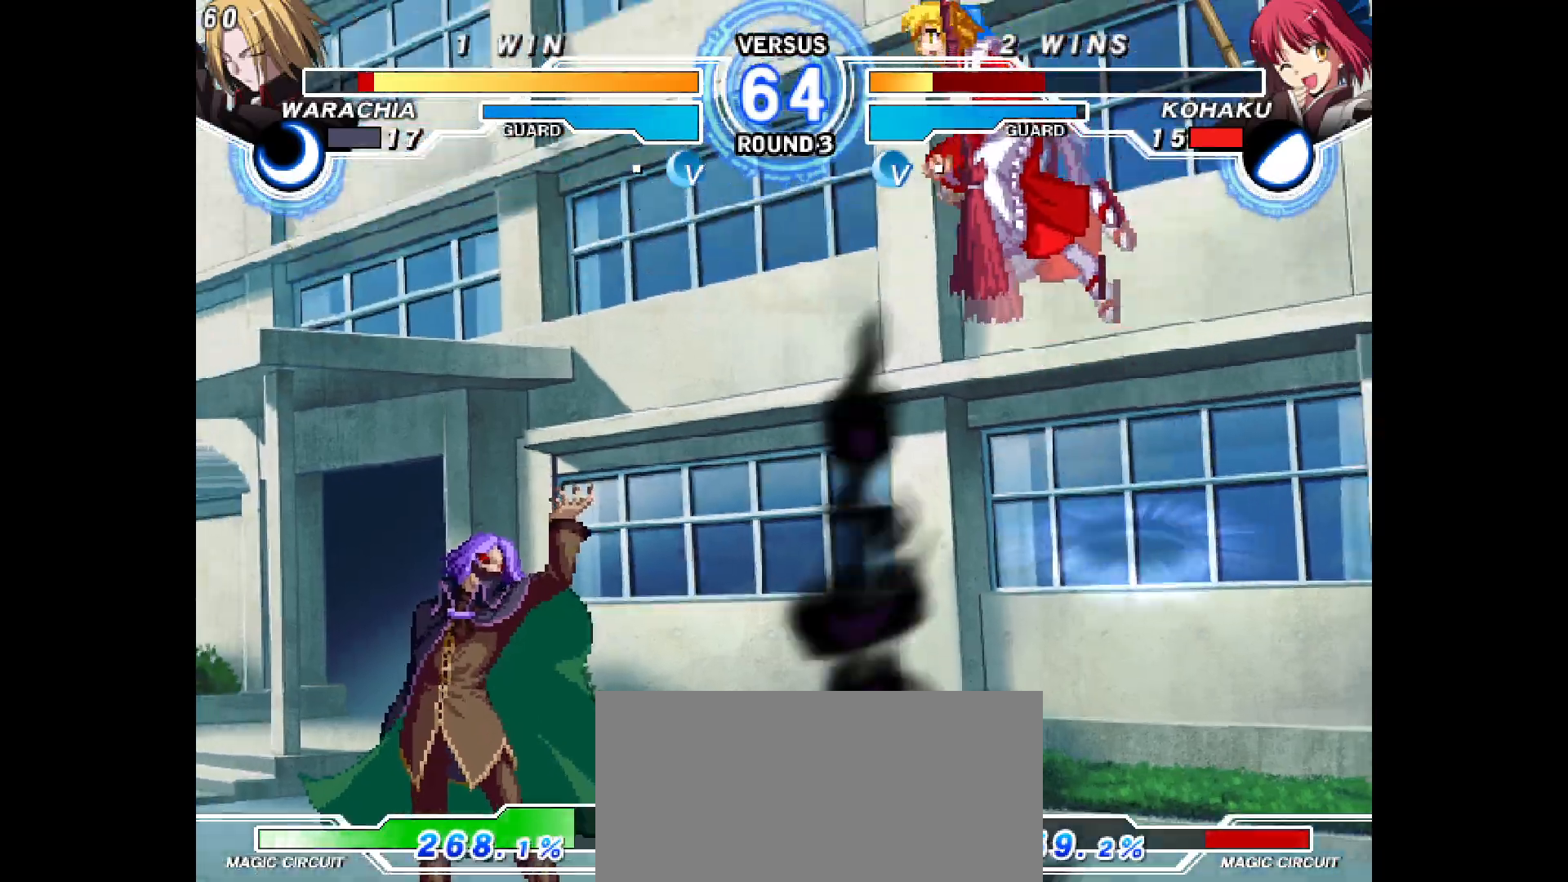
{"dt_ms": 500, "buttons": ["DPAD_RIGHT"], "events": [[450, "DPAD_LEFT", "down"], [467, "DPAD_LEFT", "up"]]}
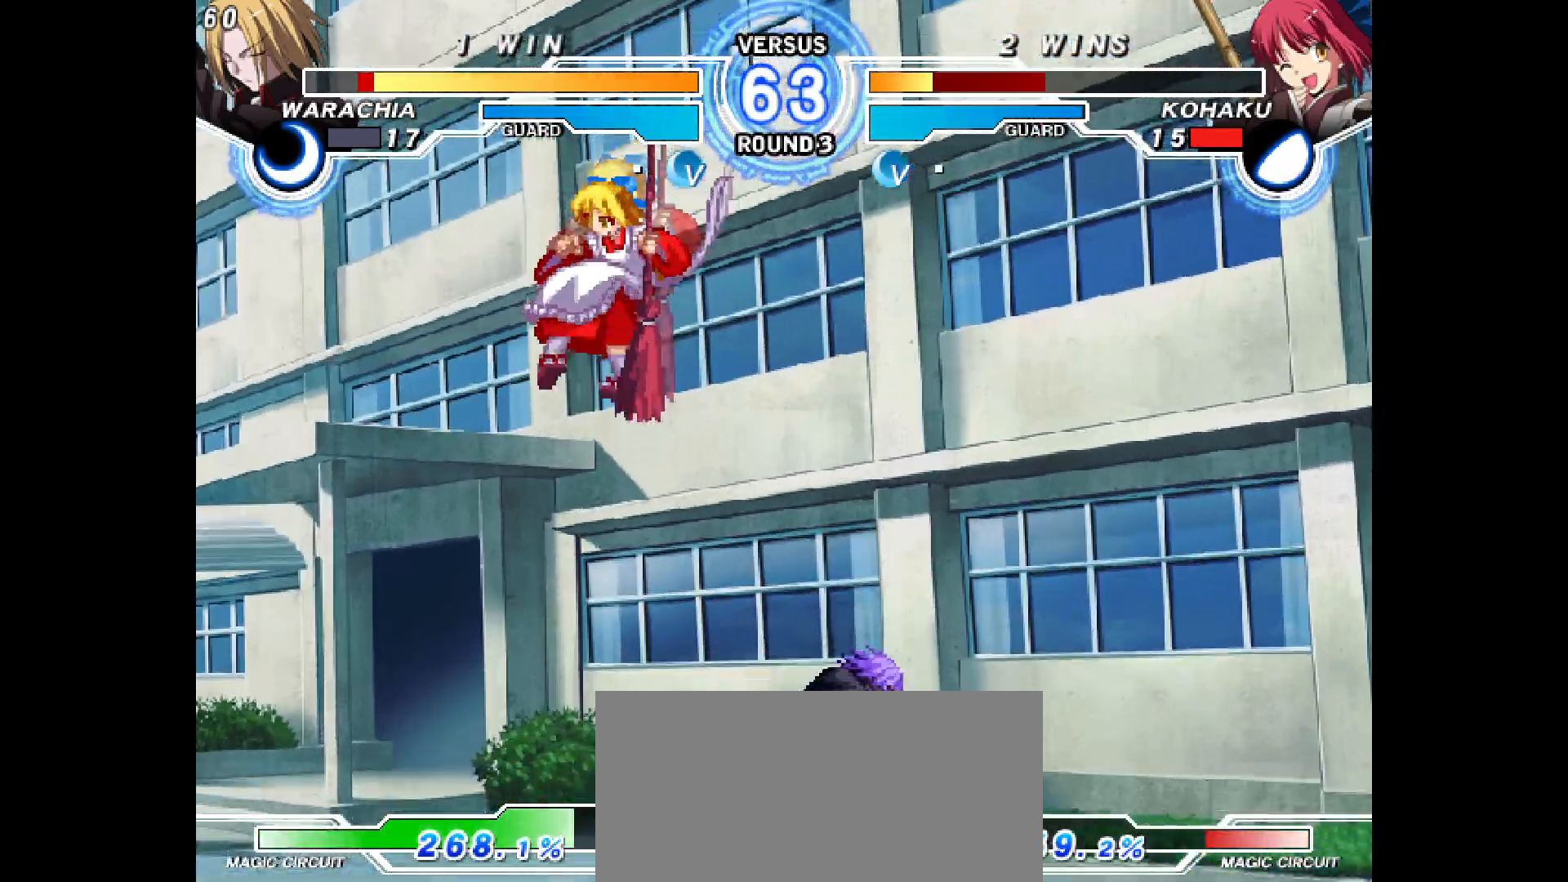
{"dt_ms": 500, "buttons": ["DPAD_LEFT"], "events": [[183, "DPAD_RIGHT", "up"], [217, "DPAD_LEFT", "down"]]}
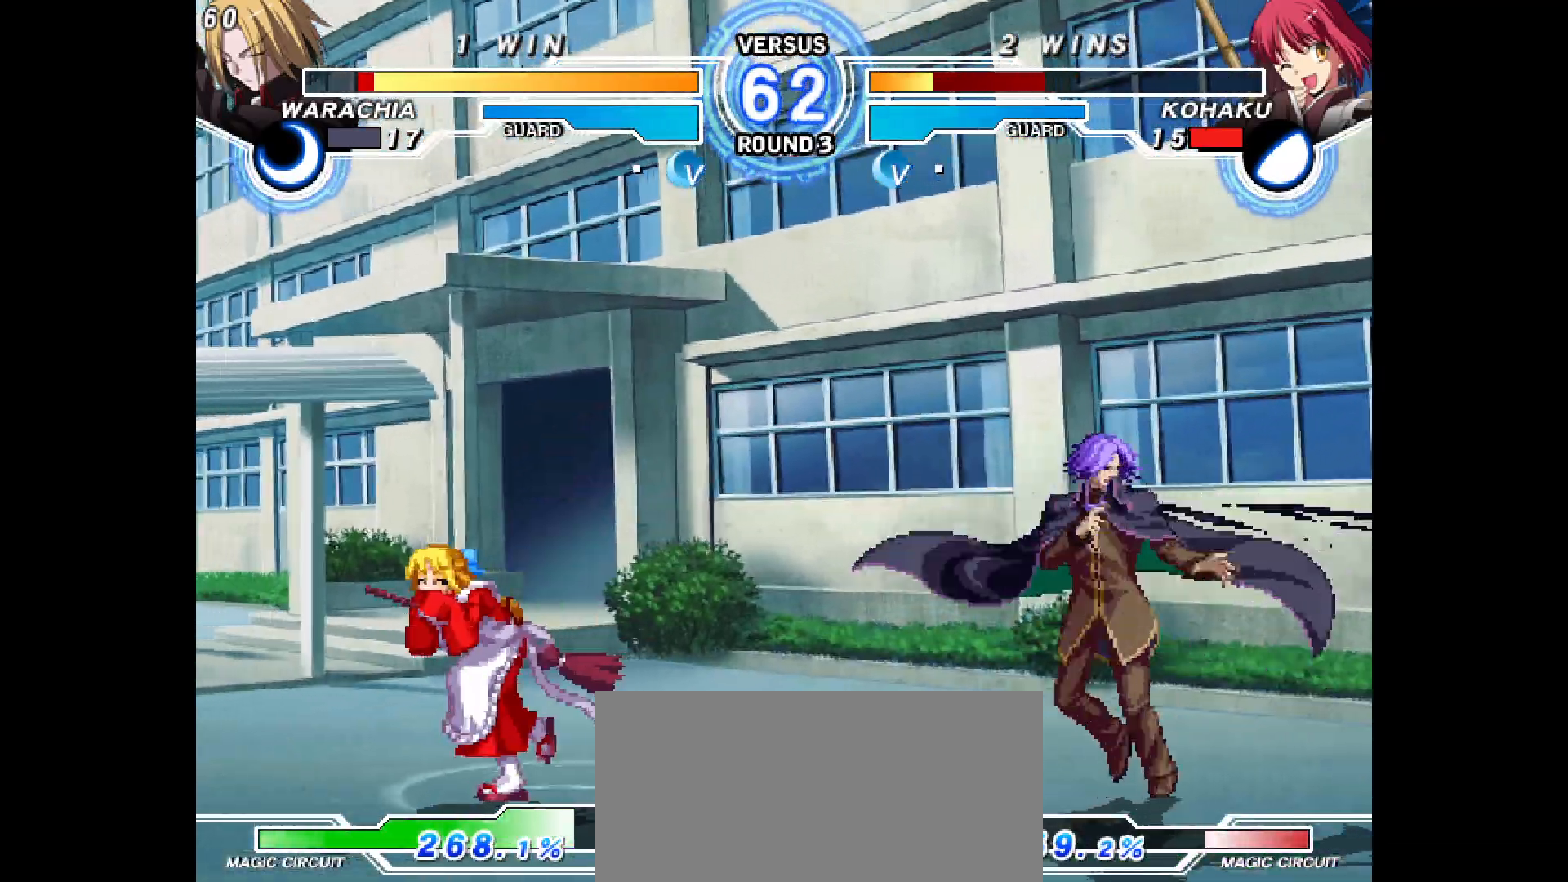
{"dt_ms": 1000, "buttons": ["DPAD_LEFT"]}
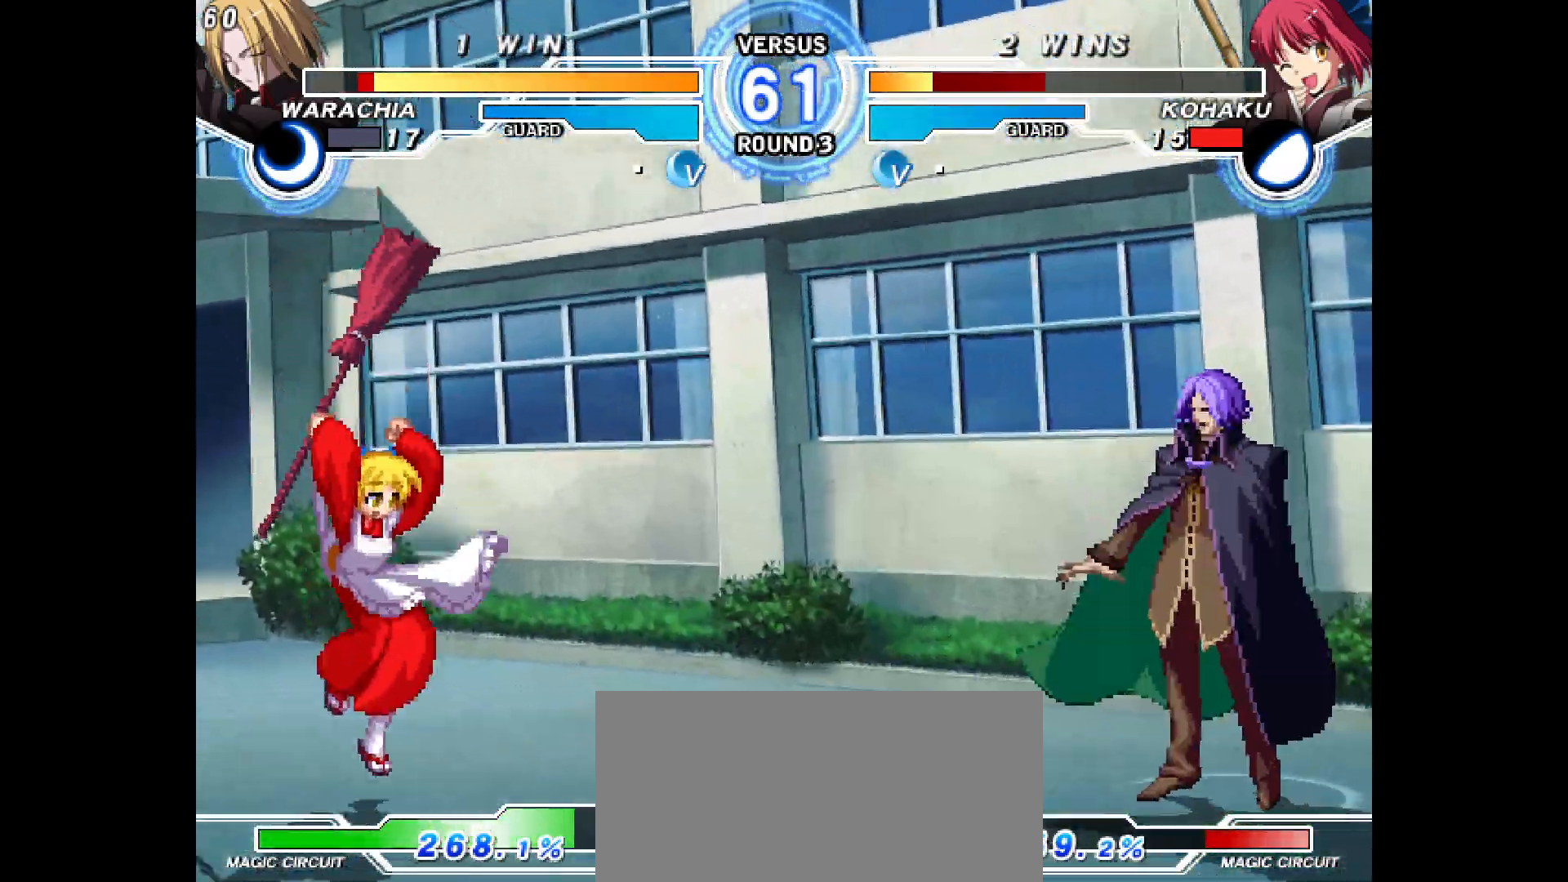
{"dt_ms": 500, "buttons": ["DPAD_DOWN", "DPAD_LEFT"], "events": [[417, "DPAD_DOWN", "down"]]}
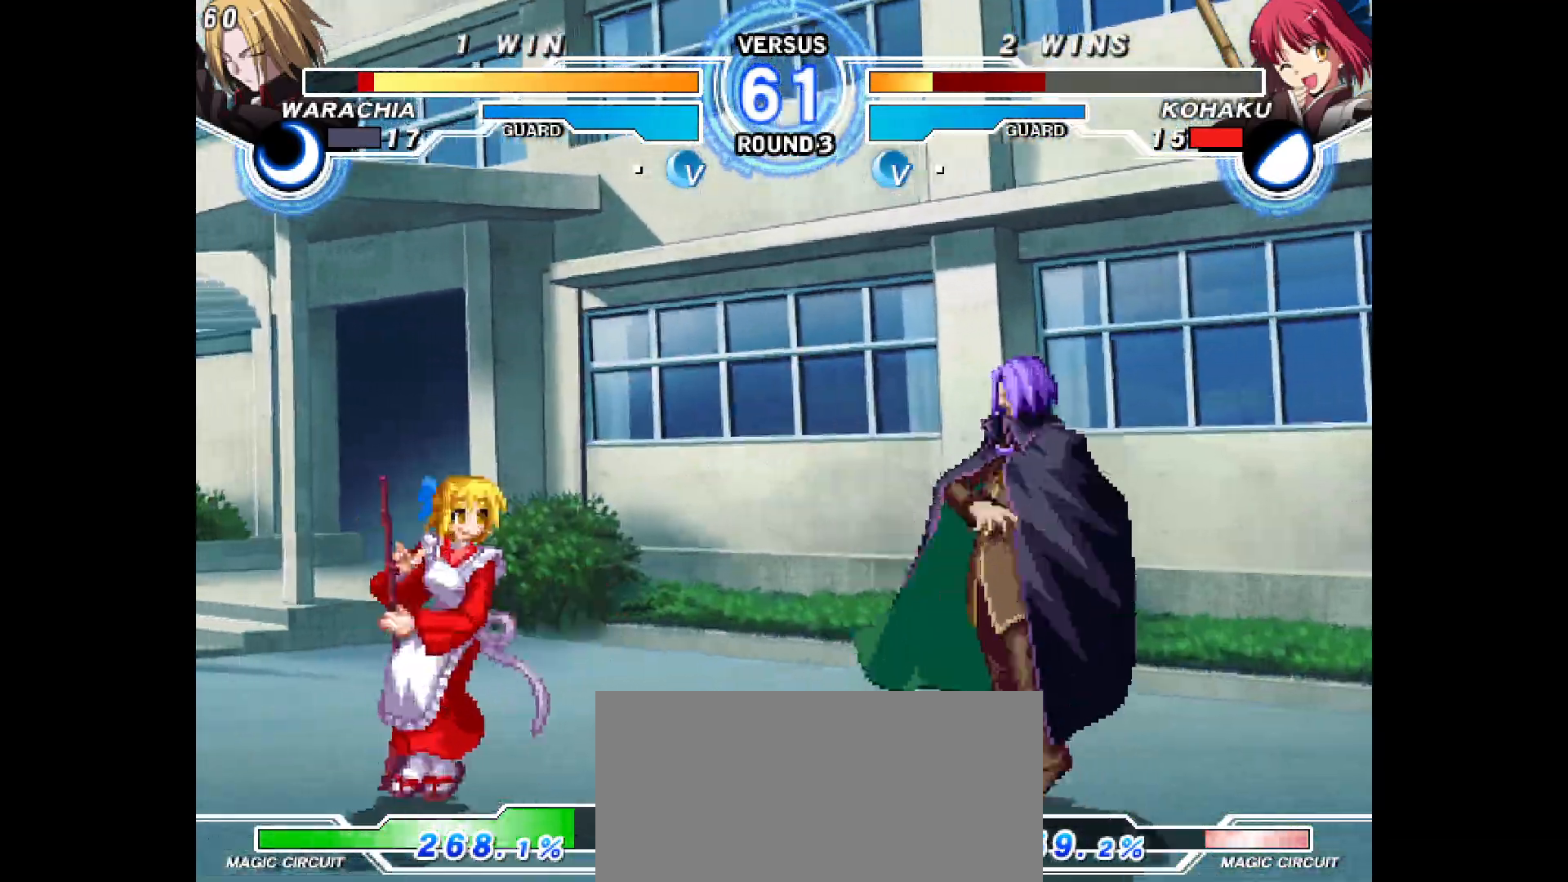
{"dt_ms": 500, "buttons": ["DPAD_LEFT"], "events": [[300, "DPAD_DOWN", "up"]]}
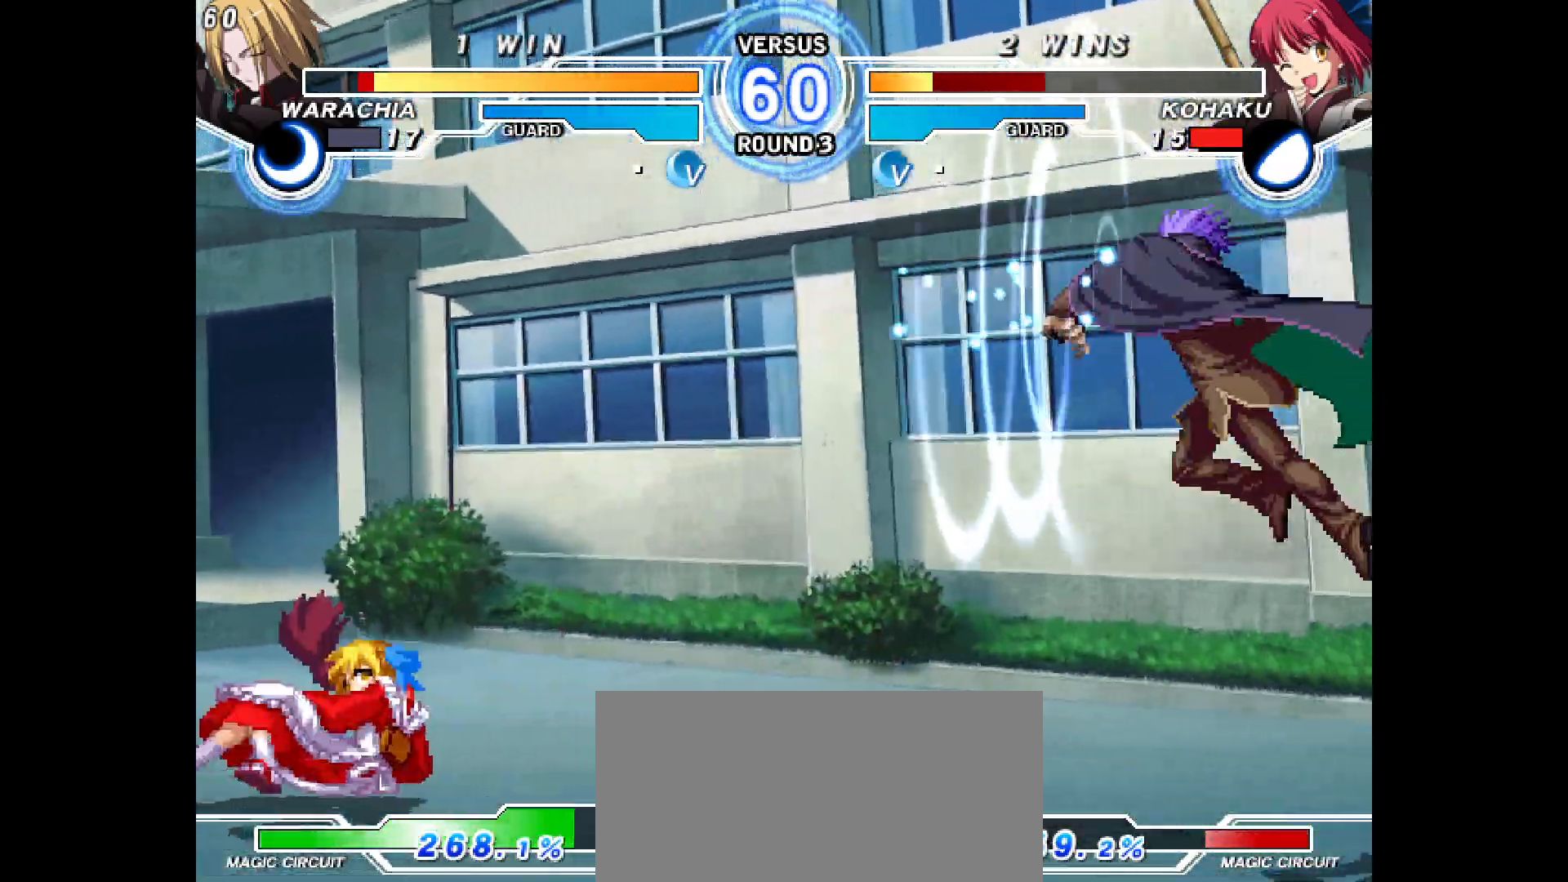
{"dt_ms": 500, "buttons": ["DPAD_RIGHT"], "events": [[200, "DPAD_LEFT", "up"], [200, "DPAD_UP", "down"], [233, "DPAD_RIGHT", "down"], [467, "DPAD_UP", "up"]]}
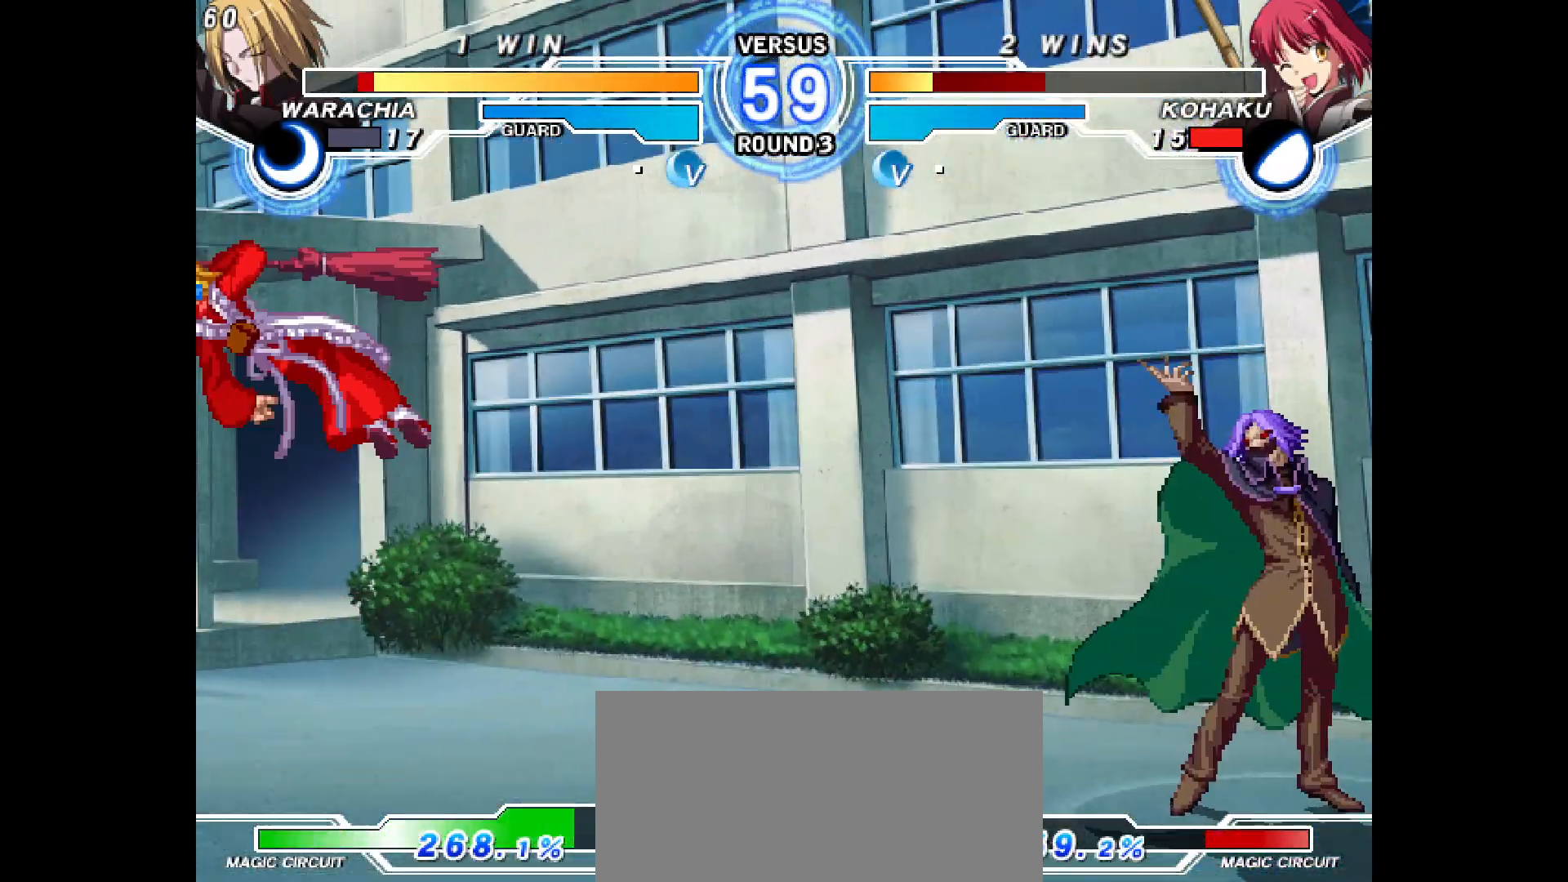
{"dt_ms": 500, "buttons": ["DPAD_RIGHT"], "events": [[283, "DPAD_RIGHT", "up"], [367, "DPAD_RIGHT", "down"]]}
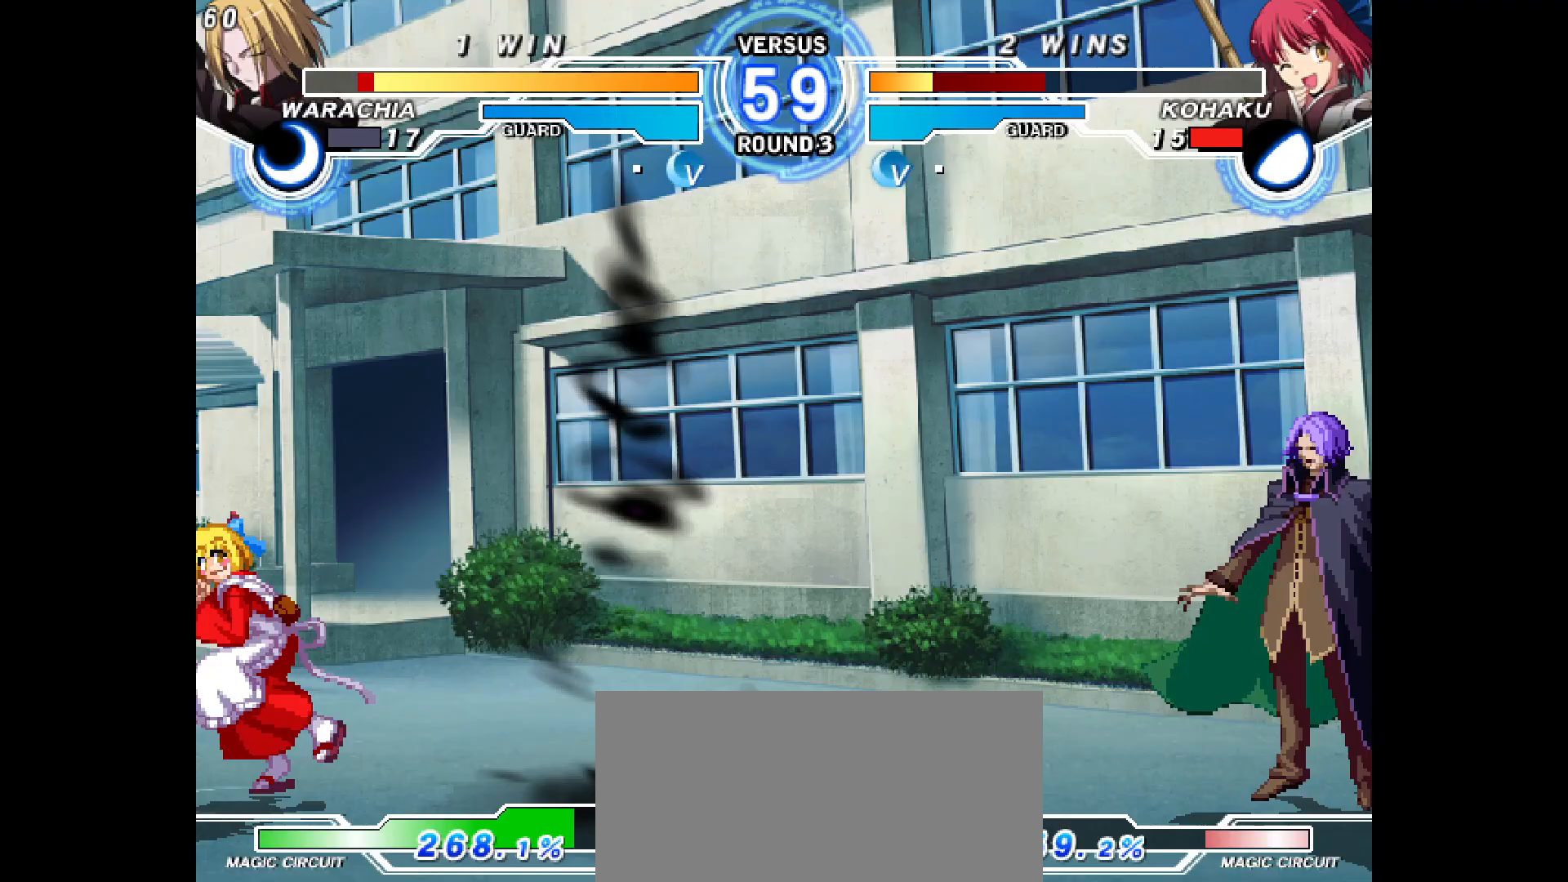
{"dt_ms": 500, "buttons": [], "events": [[200, "DPAD_DOWN", "down"], [200, "DPAD_RIGHT", "up"], [367, "DPAD_DOWN", "up"]]}
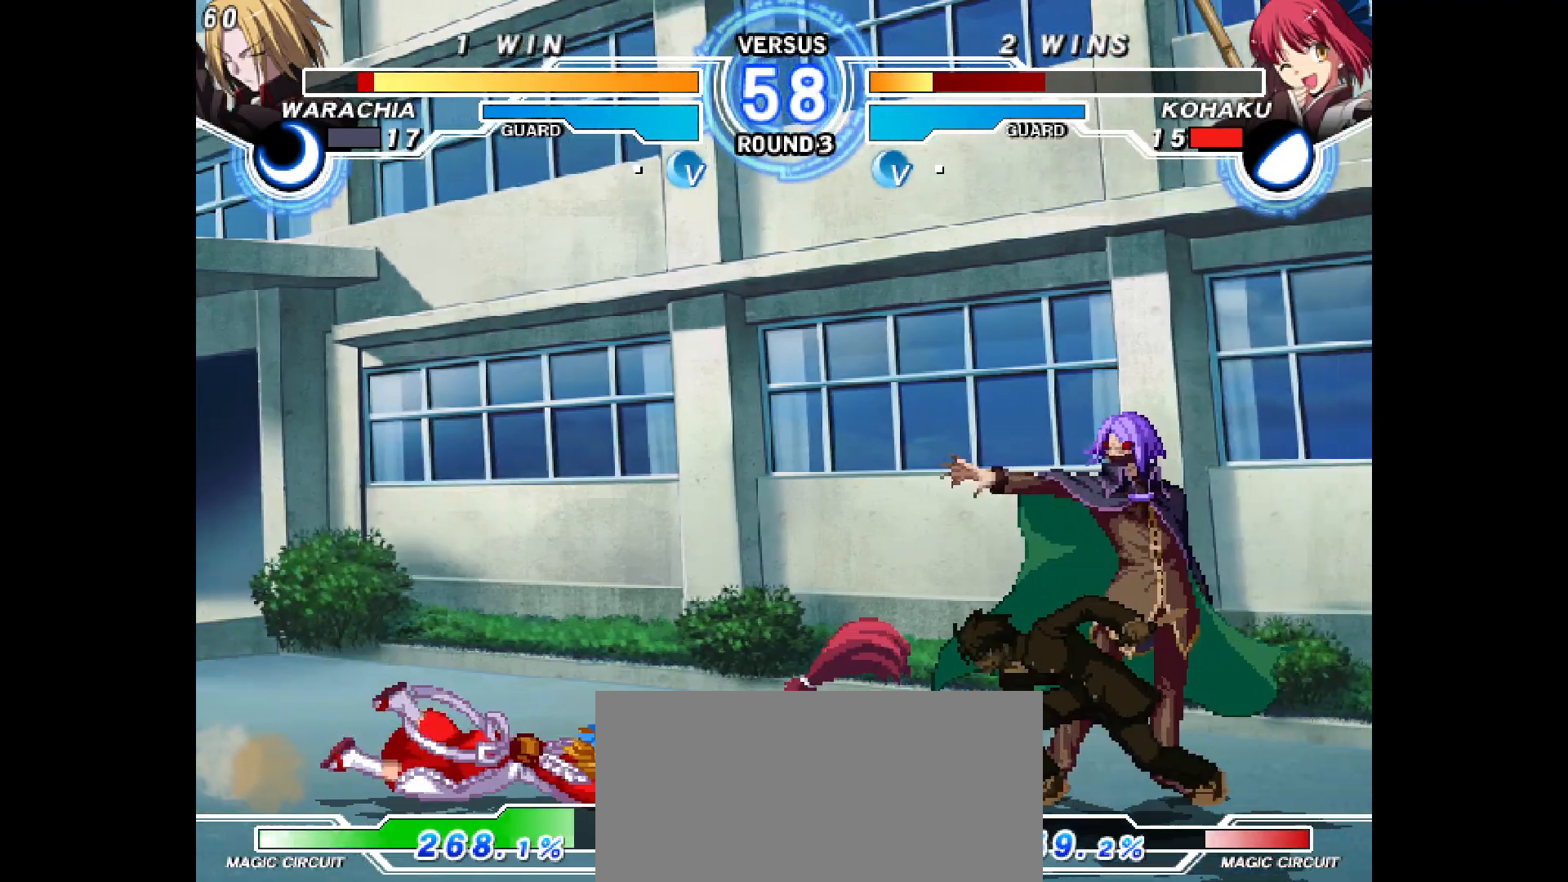
{"dt_ms": 500, "buttons": ["DPAD_LEFT"], "events": [[200, "DPAD_LEFT", "down"], [250, "DPAD_UP", "down"], [283, "DPAD_UP", "up"]]}
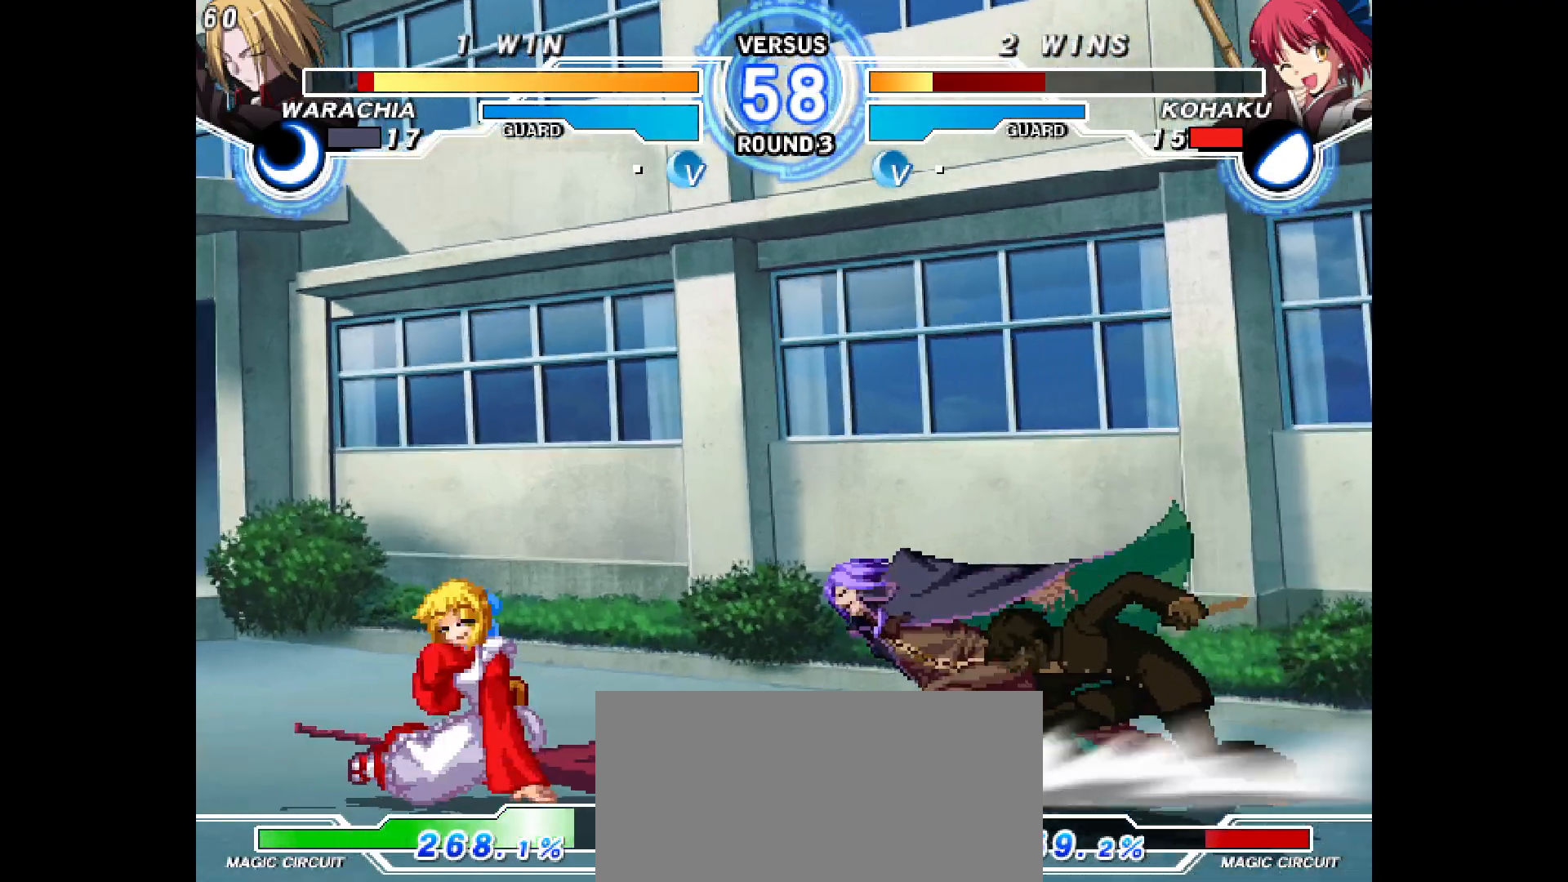
{"dt_ms": 500, "buttons": ["DPAD_DOWN", "DPAD_LEFT"], "events": [[417, "DPAD_DOWN", "down"]]}
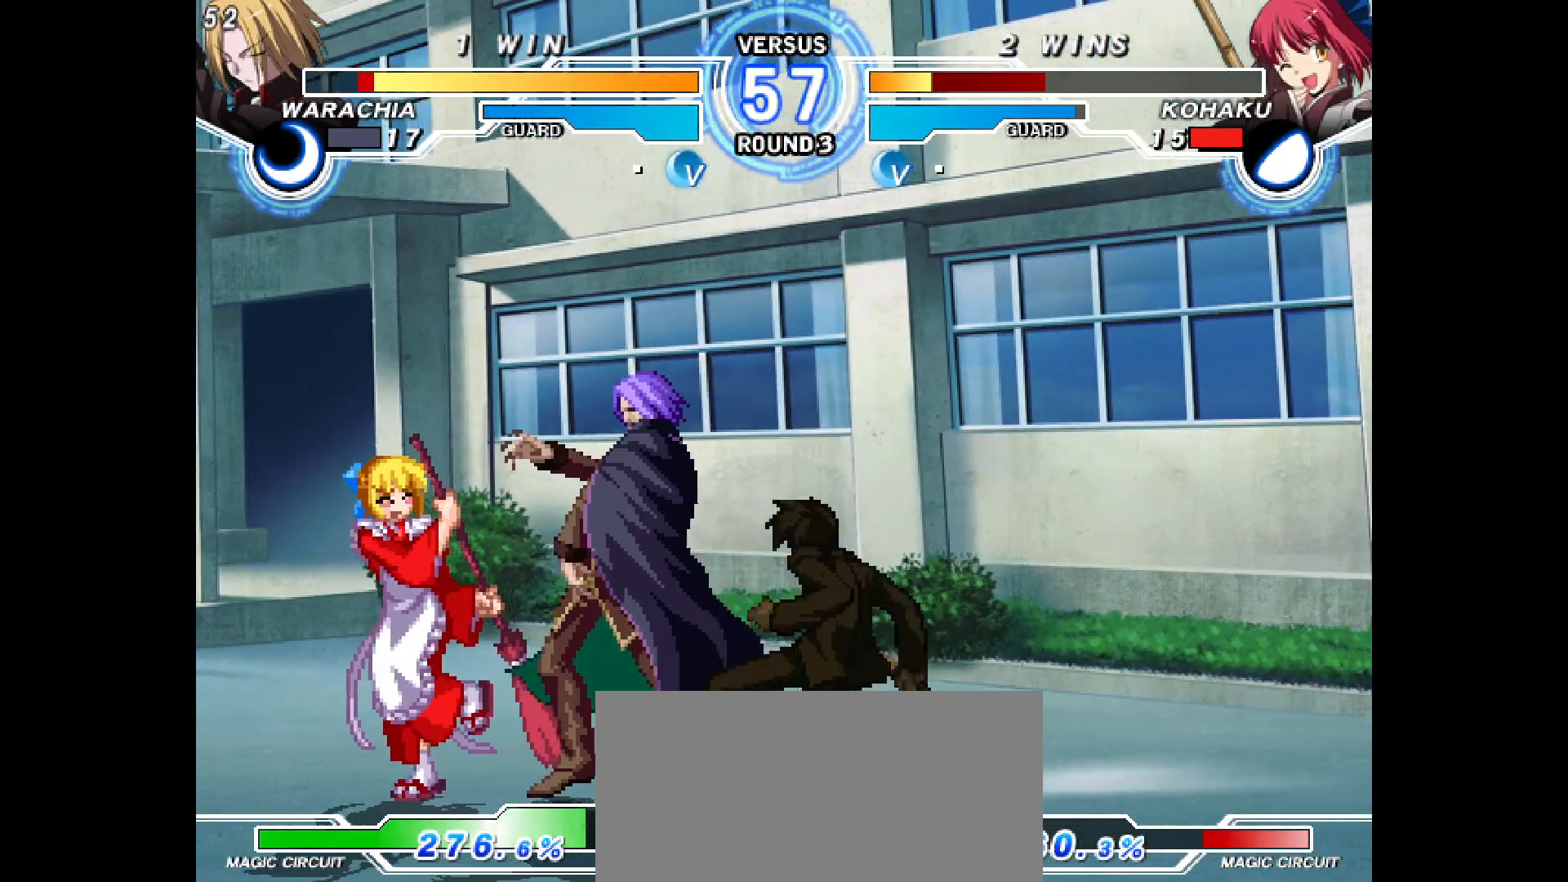
{"dt_ms": 500, "buttons": ["DPAD_DOWN", "DPAD_LEFT"], "events": []}
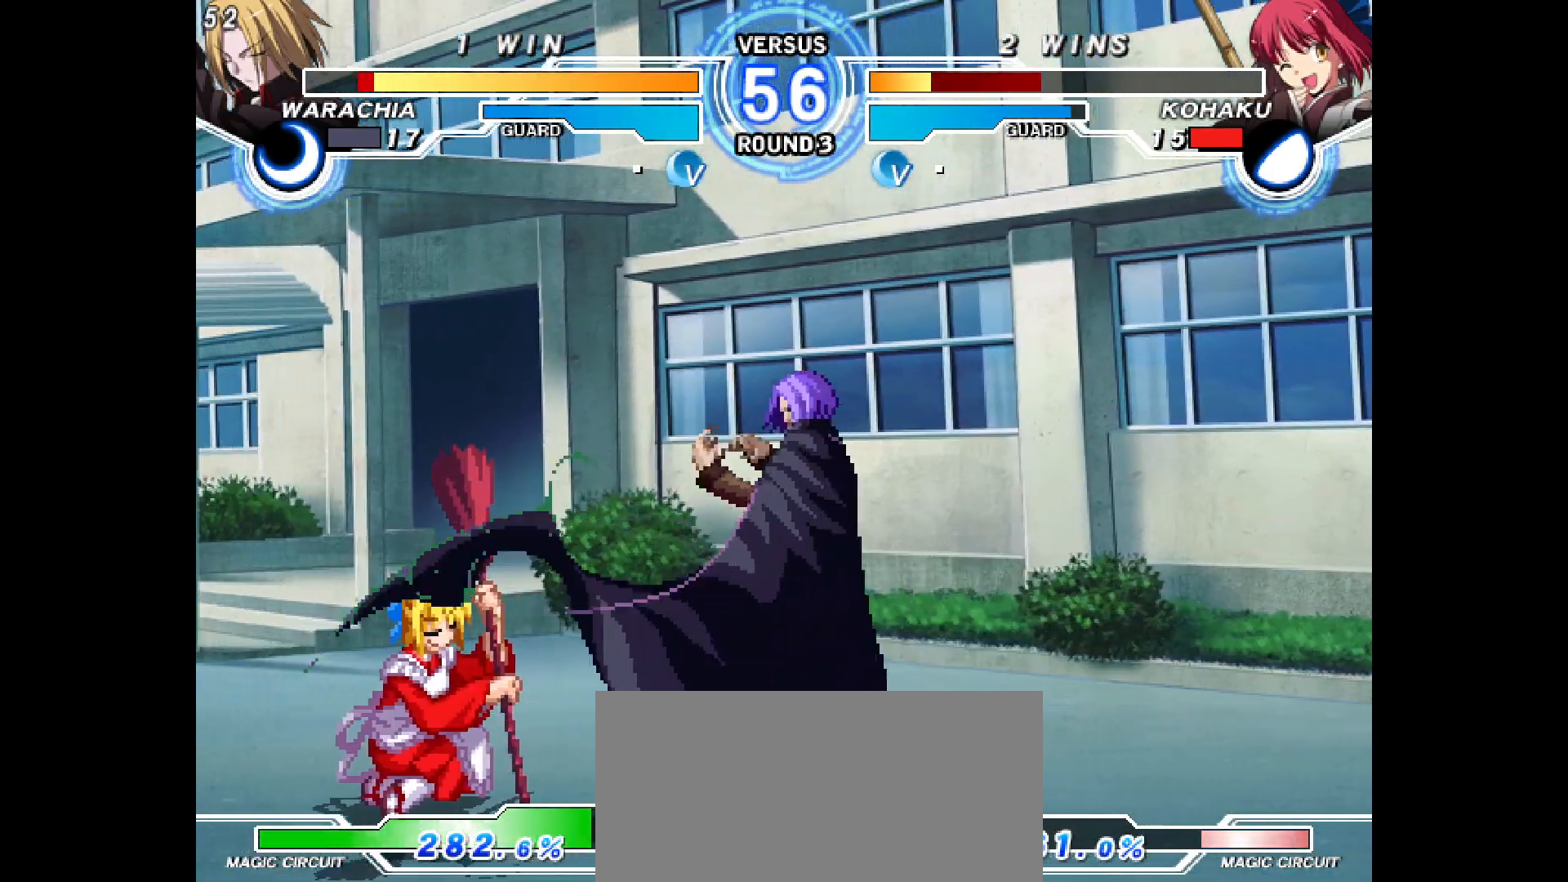
{"dt_ms": 500, "buttons": ["DPAD_DOWN", "DPAD_LEFT"], "events": []}
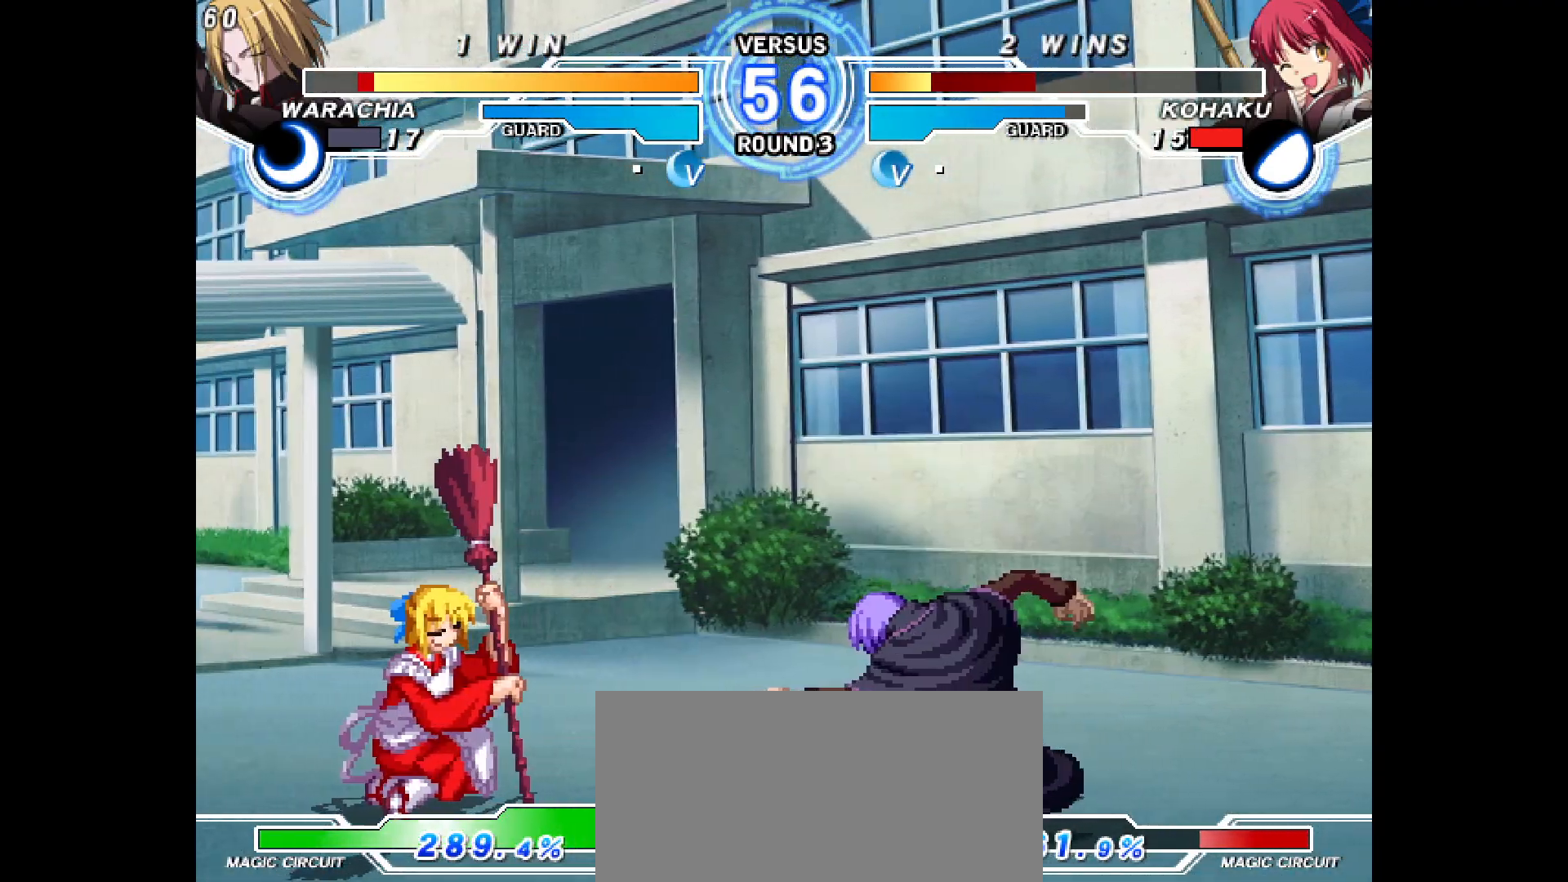
{"dt_ms": 500, "buttons": ["DPAD_LEFT"], "events": [[217, "DPAD_DOWN", "up"]]}
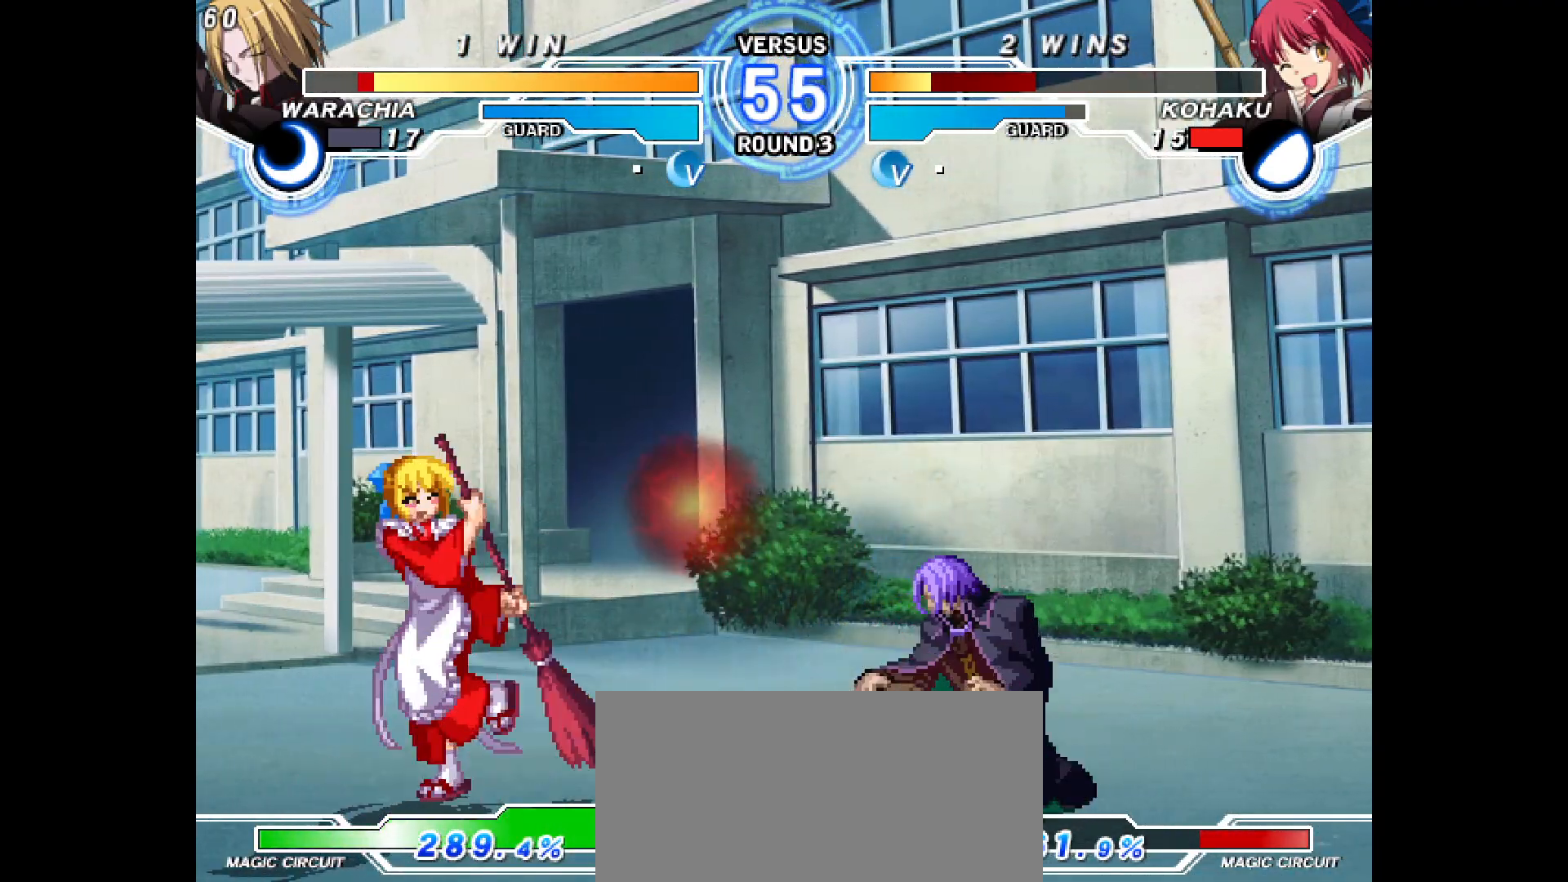
{"dt_ms": 500, "buttons": [], "events": [[50, "DPAD_UP", "down"], [333, "DPAD_UP", "up"], [483, "DPAD_LEFT", "up"]]}
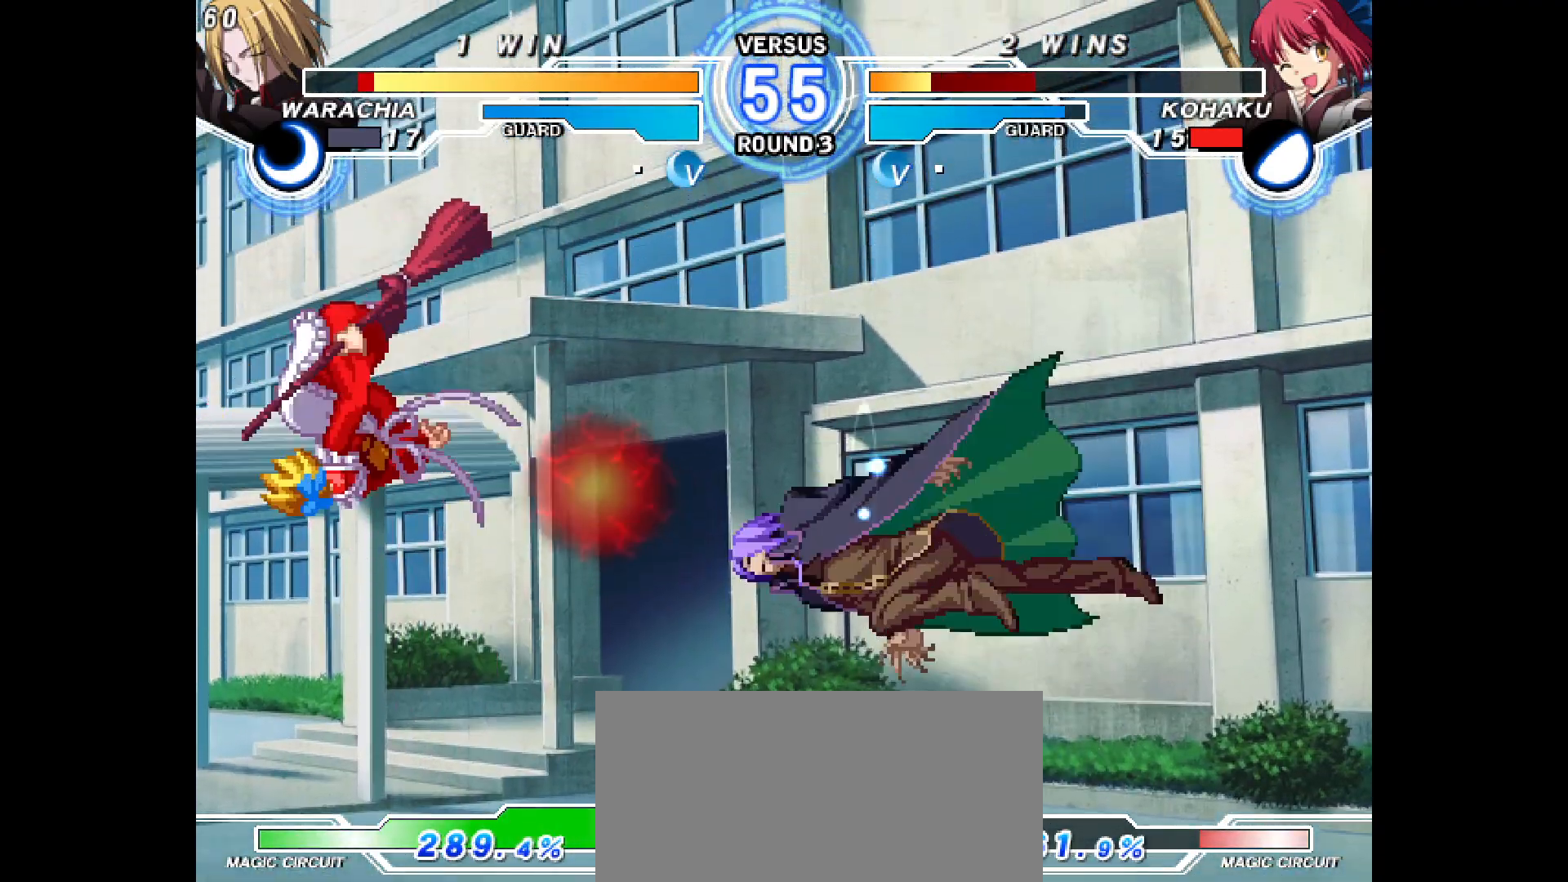
{"dt_ms": 500, "buttons": ["DPAD_LEFT"], "events": [[17, "DPAD_RIGHT", "down"], [250, "DPAD_RIGHT", "up"], [283, "DPAD_LEFT", "down"]]}
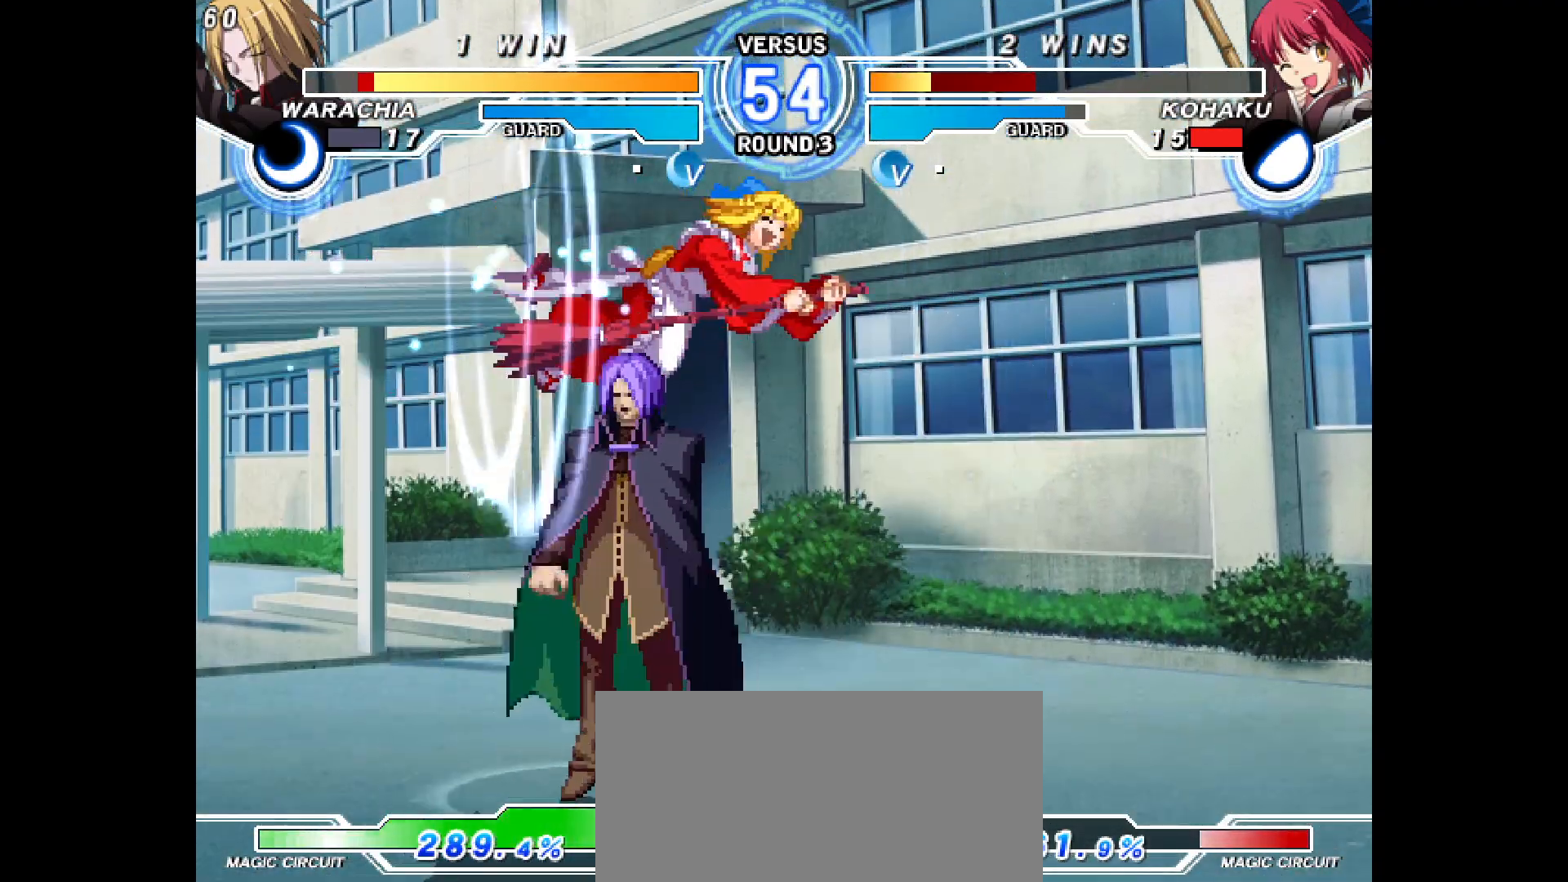
{"dt_ms": 500, "buttons": ["DPAD_RIGHT"], "events": [[133, "DPAD_LEFT", "up"], [167, "DPAD_RIGHT", "down"], [183, "DPAD_UP", "down"], [450, "DPAD_UP", "up"]]}
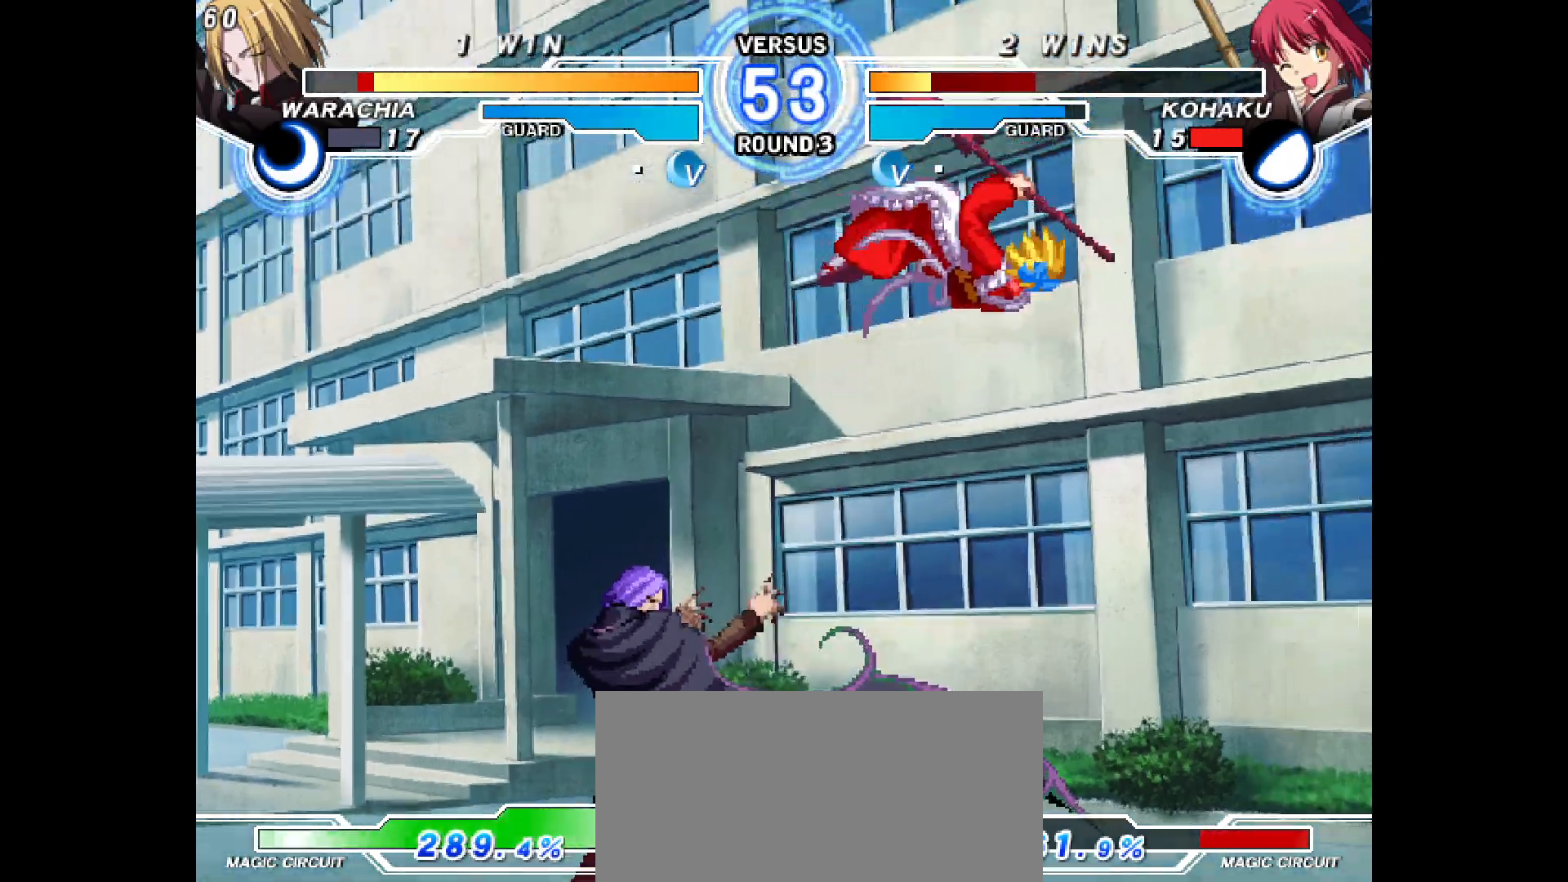
{"dt_ms": 500, "buttons": ["DPAD_DOWN", "DPAD_RIGHT"], "events": [[450, "DPAD_DOWN", "down"]]}
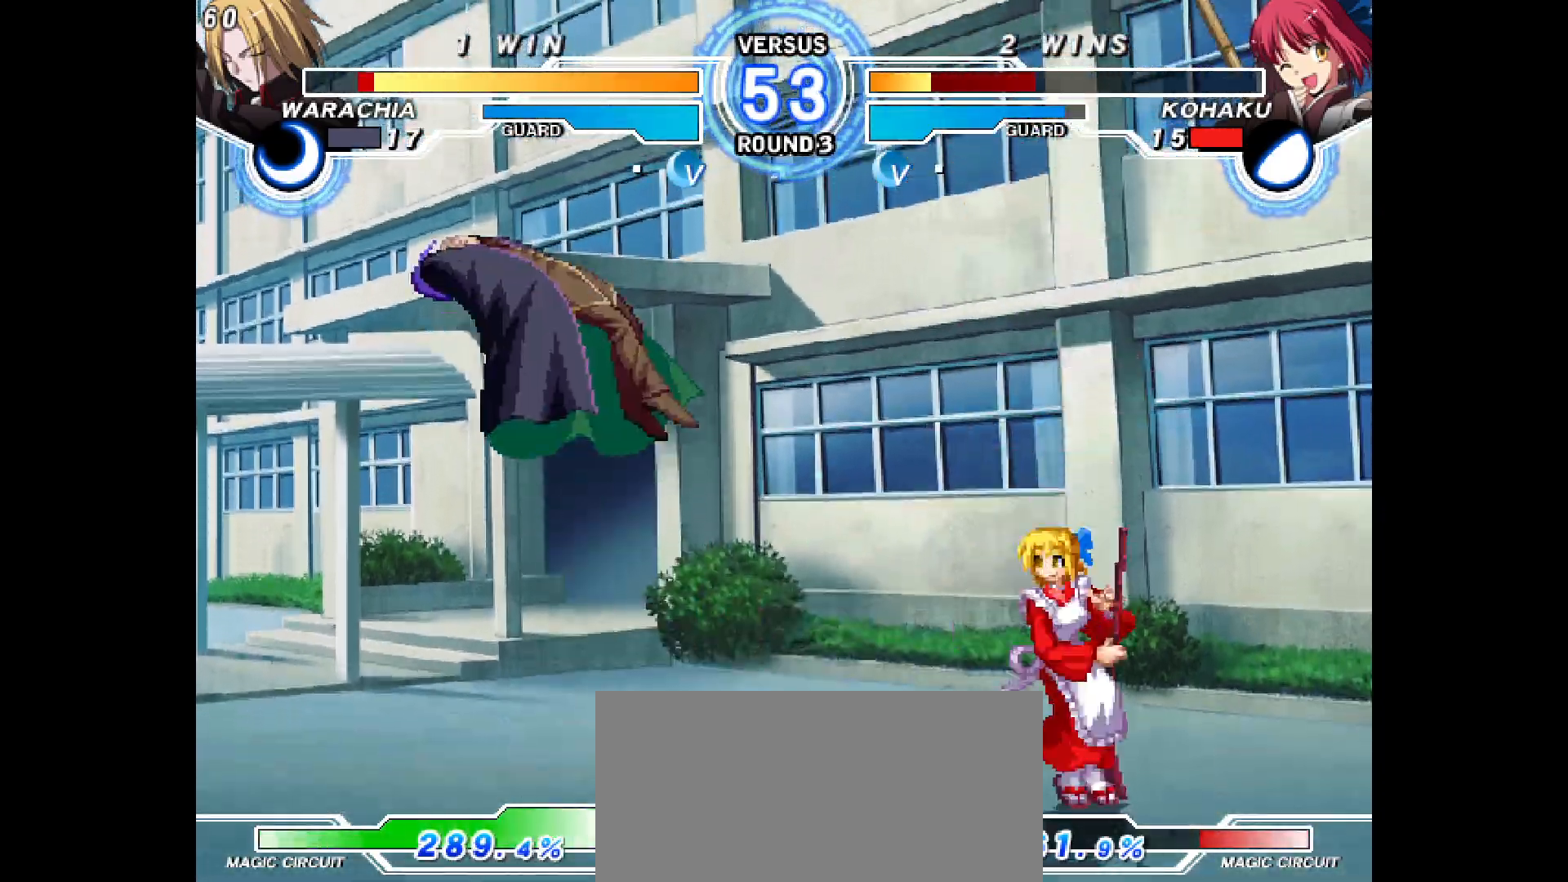
{"dt_ms": 500, "buttons": ["DPAD_RIGHT"], "events": [[167, "DPAD_DOWN", "up"]]}
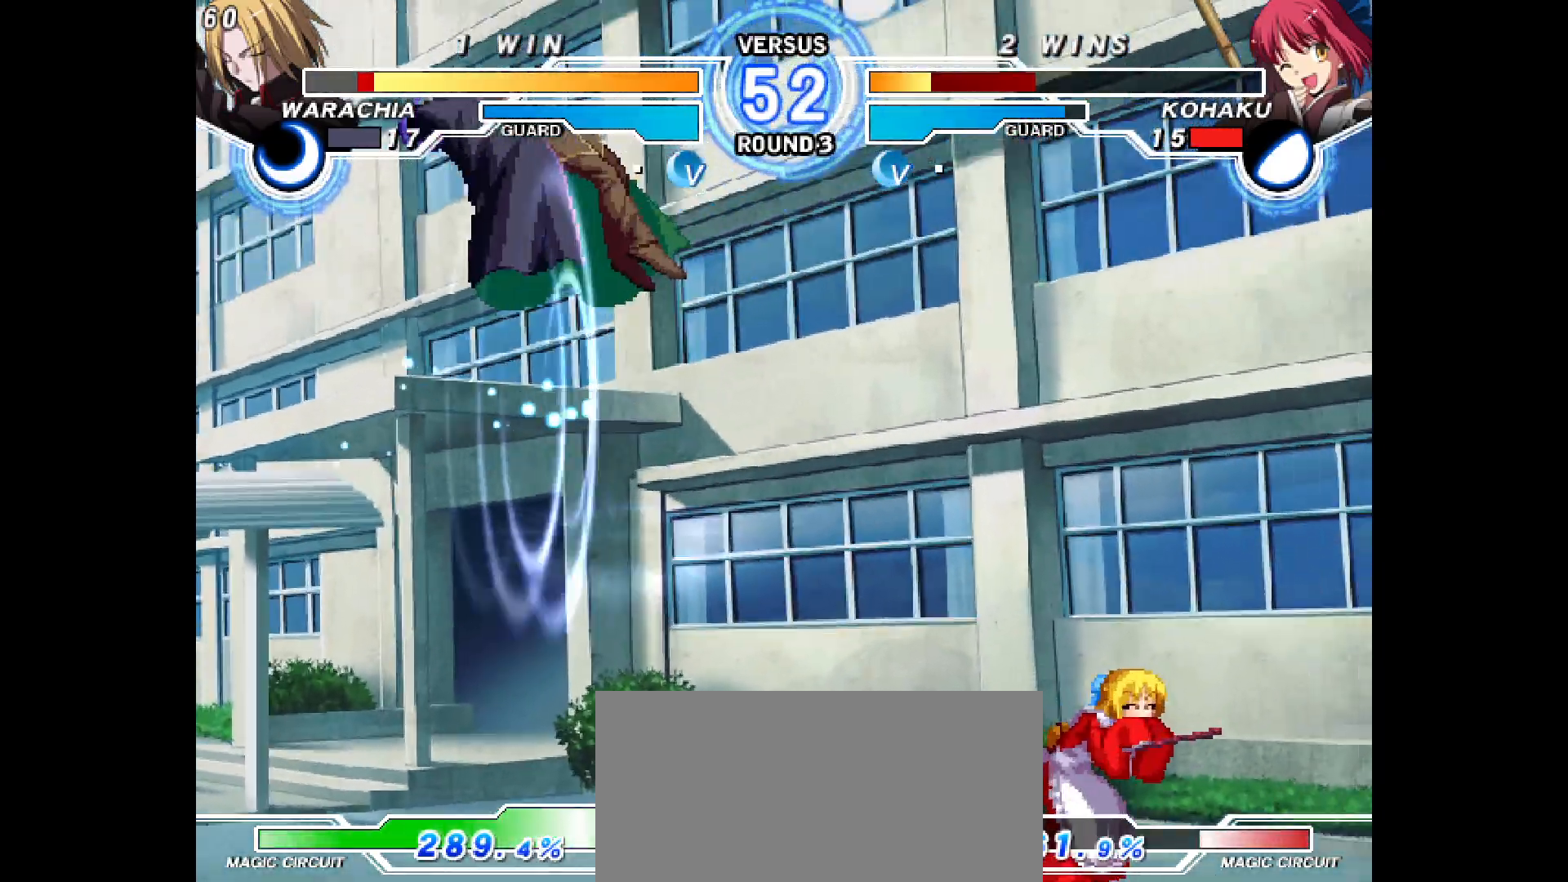
{"dt_ms": 500, "buttons": [], "events": [[367, "DPAD_RIGHT", "up"]]}
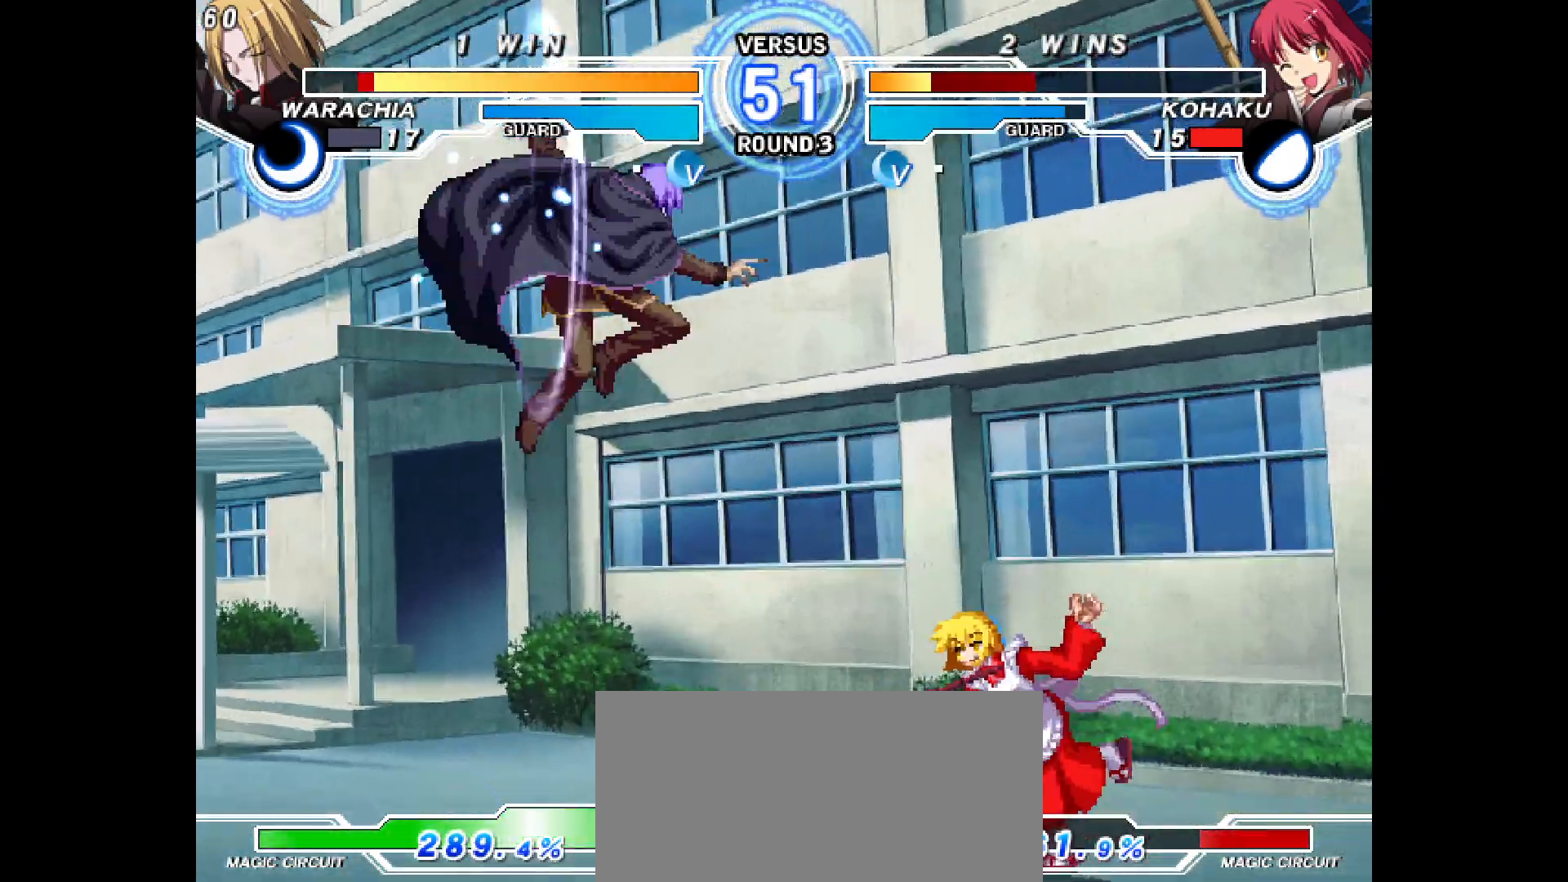
{"dt_ms": 500, "buttons": ["DPAD_DOWN", "DPAD_RIGHT"], "events": [[50, "DPAD_RIGHT", "down"], [383, "DPAD_DOWN", "down"]]}
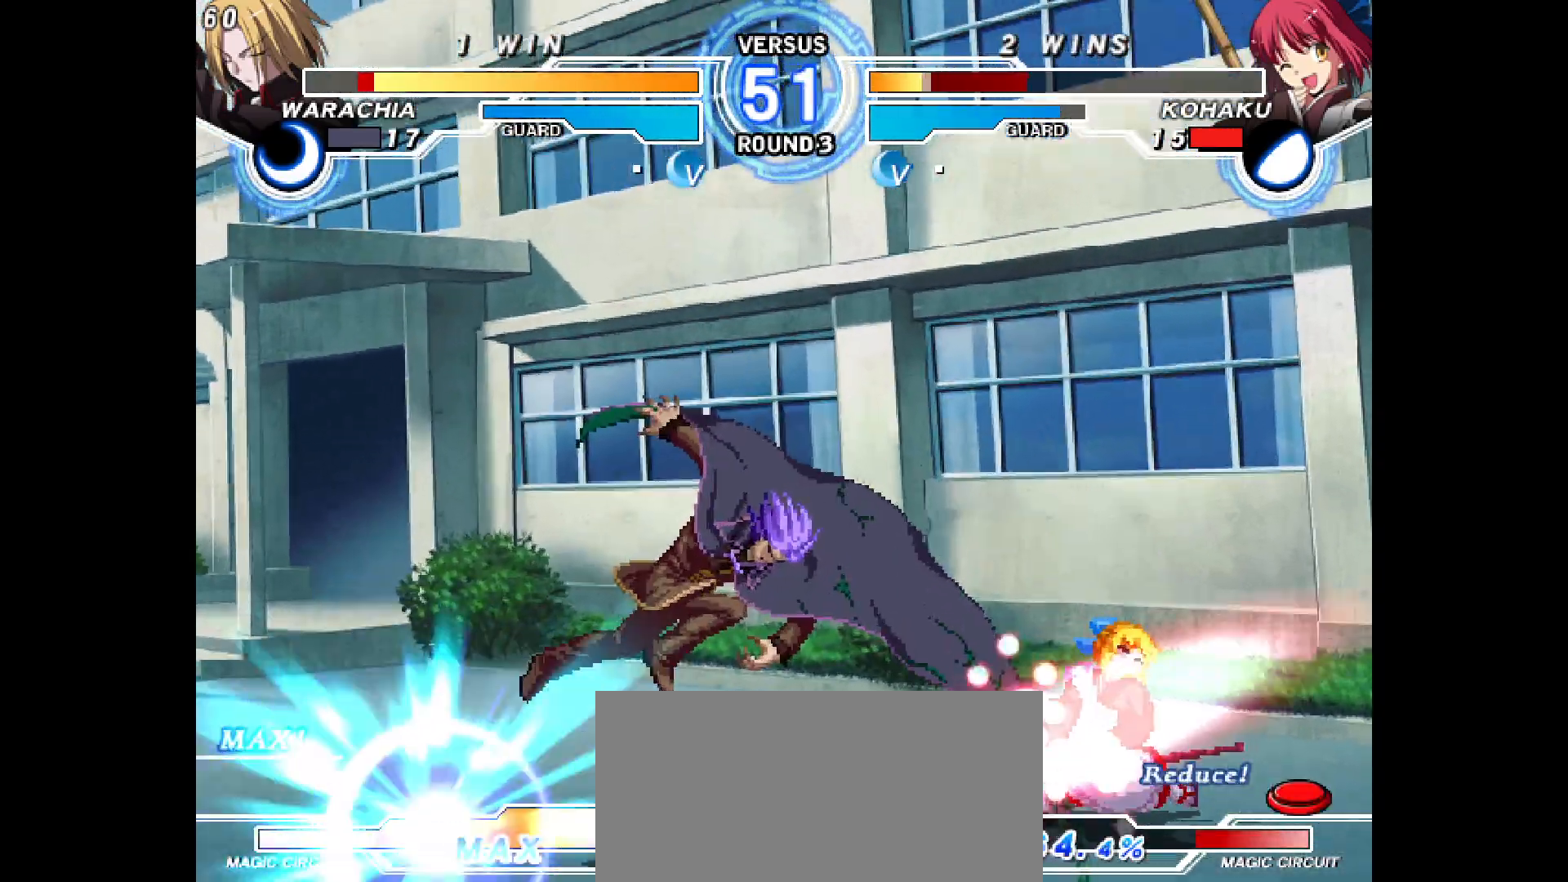
{"dt_ms": 500, "buttons": ["DPAD_DOWN", "DPAD_RIGHT"], "events": []}
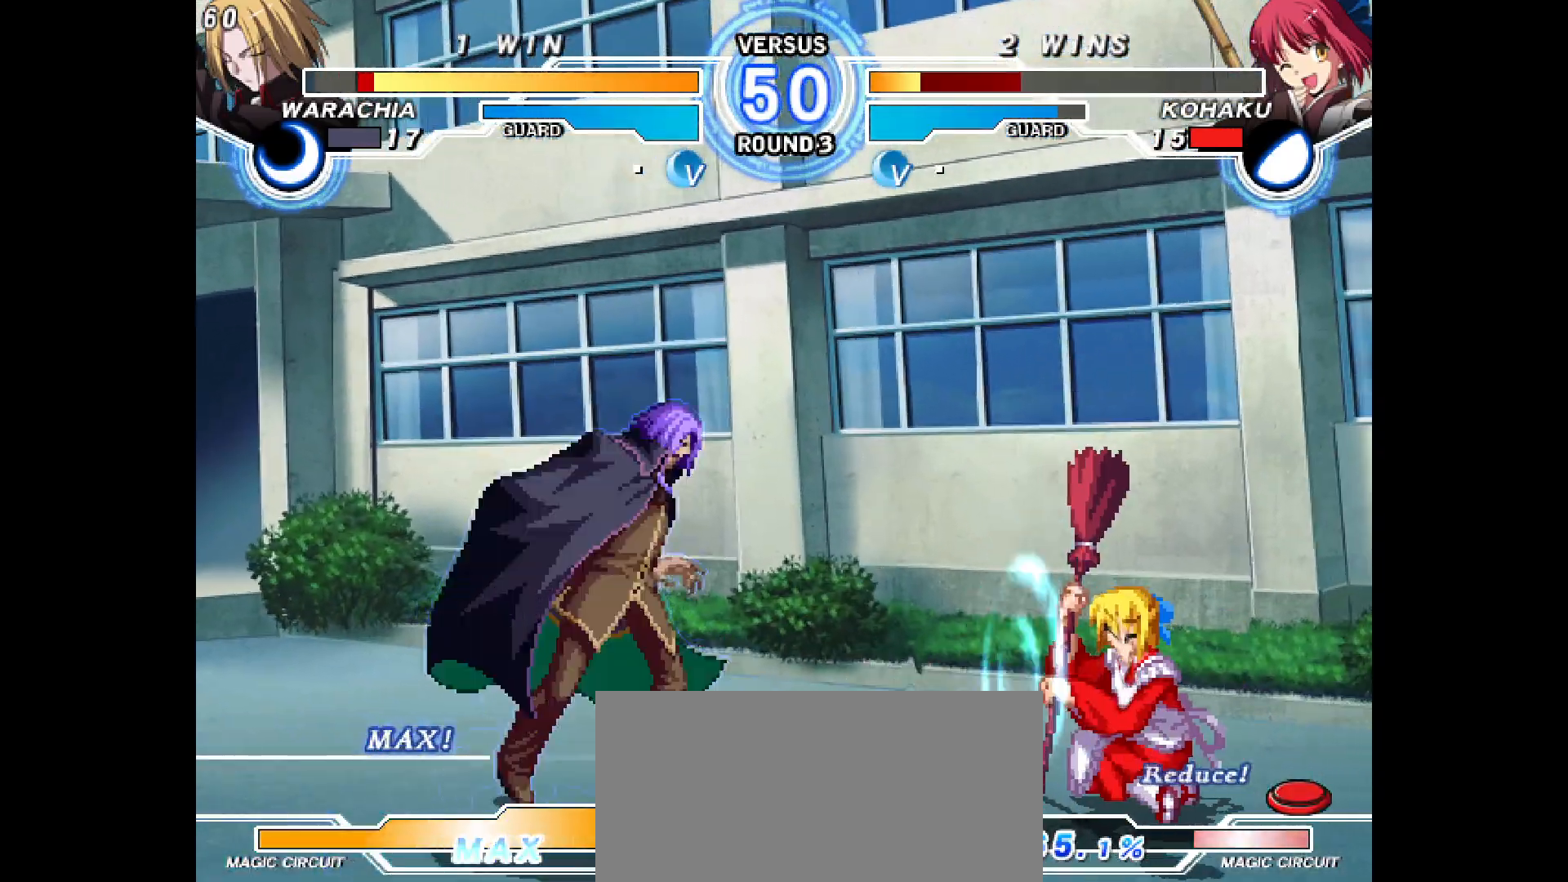
{"dt_ms": 500, "buttons": ["DPAD_RIGHT"], "events": [[183, "DPAD_DOWN", "up"]]}
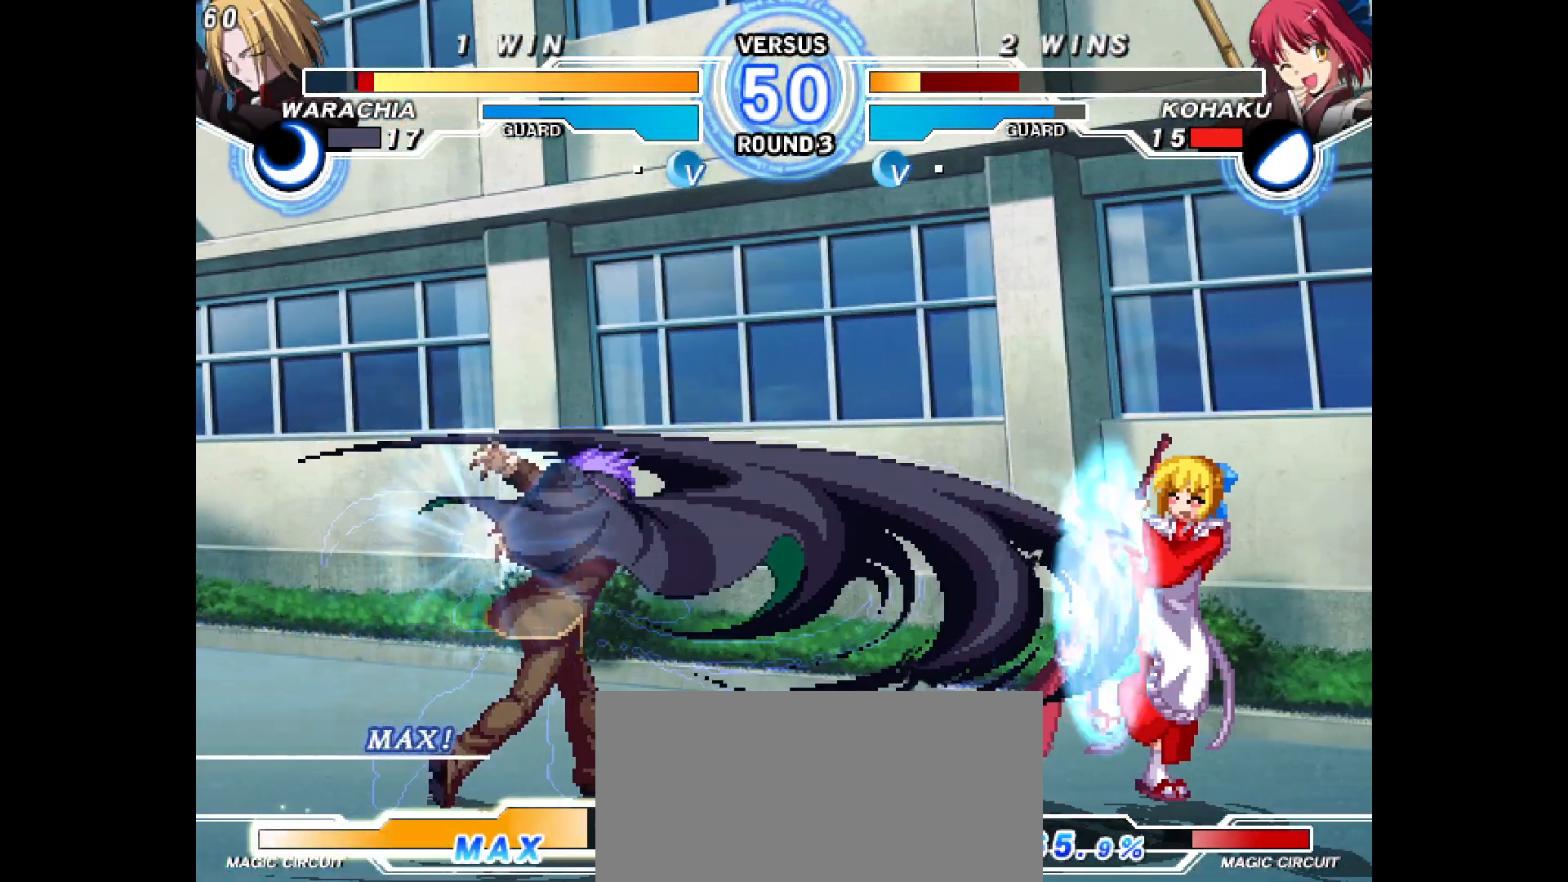
{"dt_ms": 500, "buttons": ["DPAD_RIGHT"], "events": []}
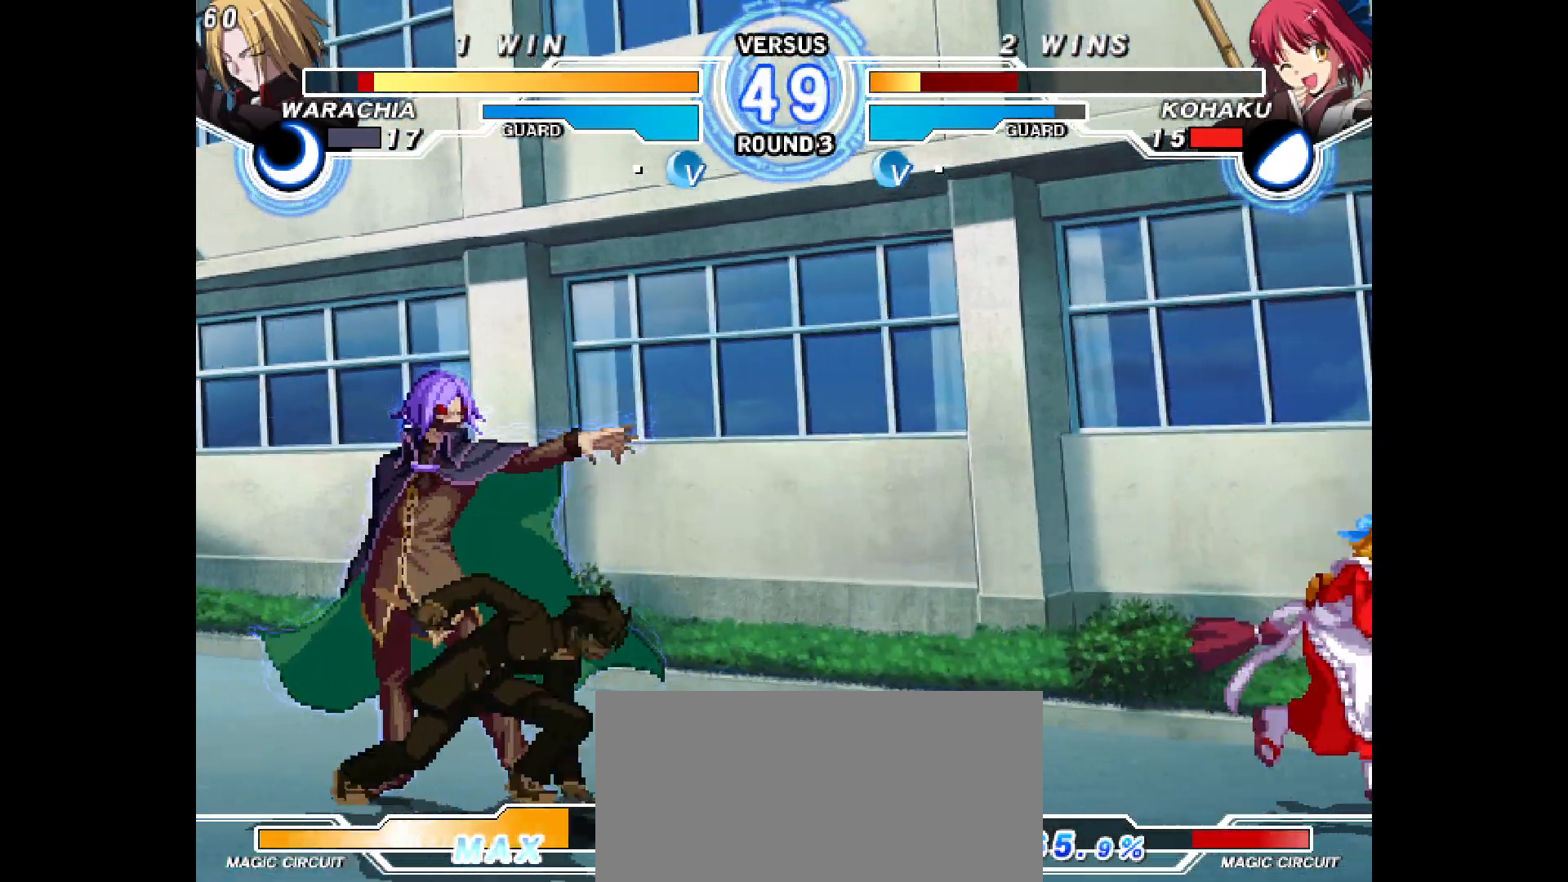
{"dt_ms": 500, "buttons": ["DPAD_RIGHT"], "events": [[17, "DPAD_UP", "down"], [83, "DPAD_LEFT", "down"], [83, "DPAD_RIGHT", "up"], [117, "DPAD_UP", "up"], [283, "DPAD_LEFT", "up"], [283, "DPAD_RIGHT", "down"]]}
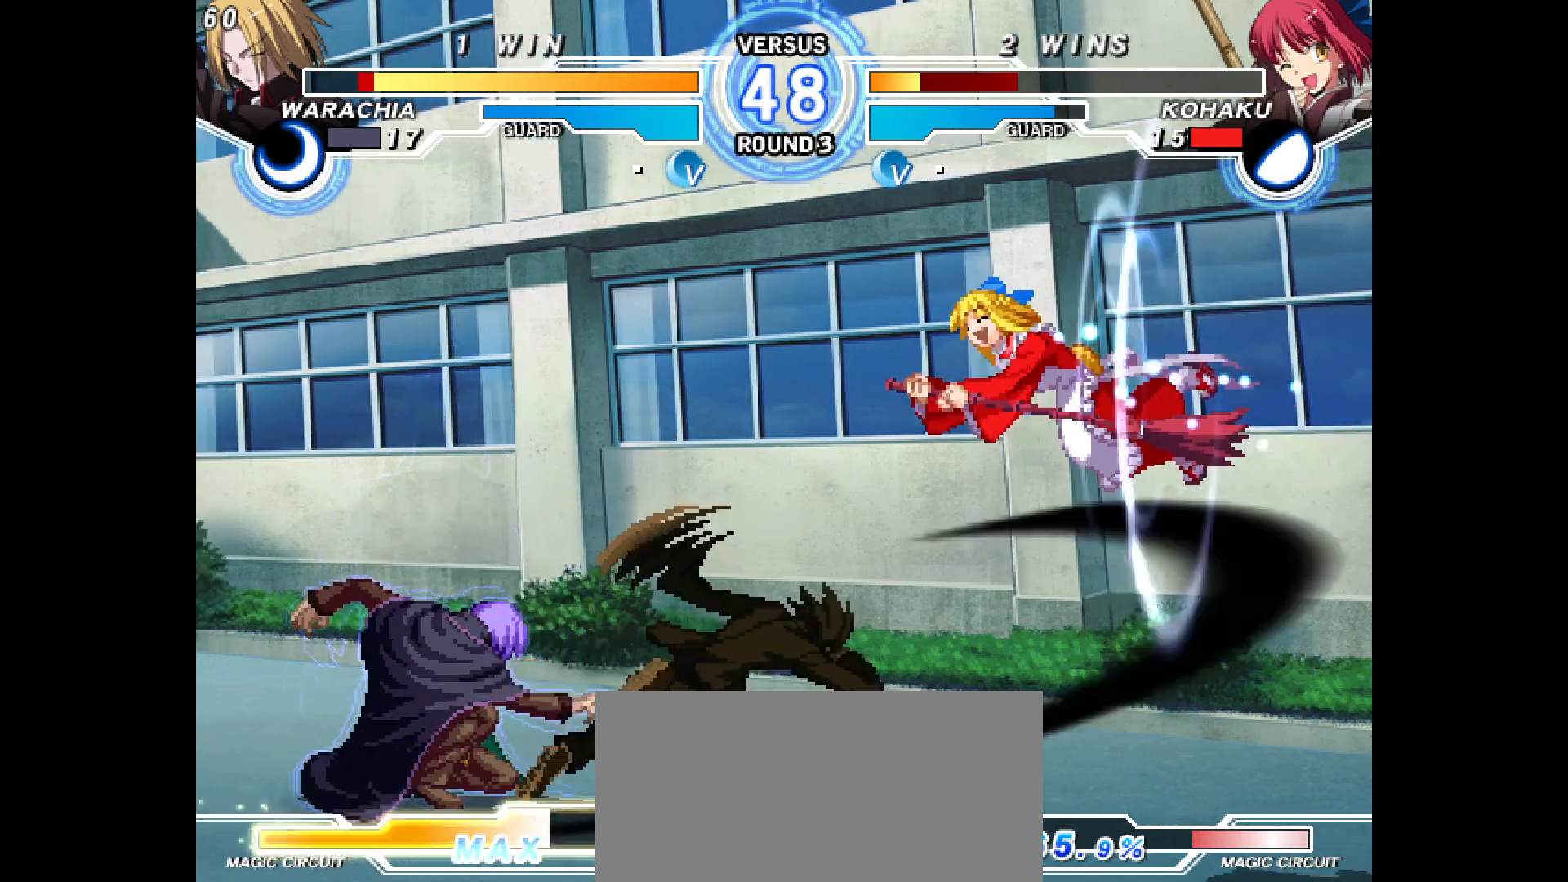
{"dt_ms": 500, "buttons": ["DPAD_RIGHT"], "events": []}
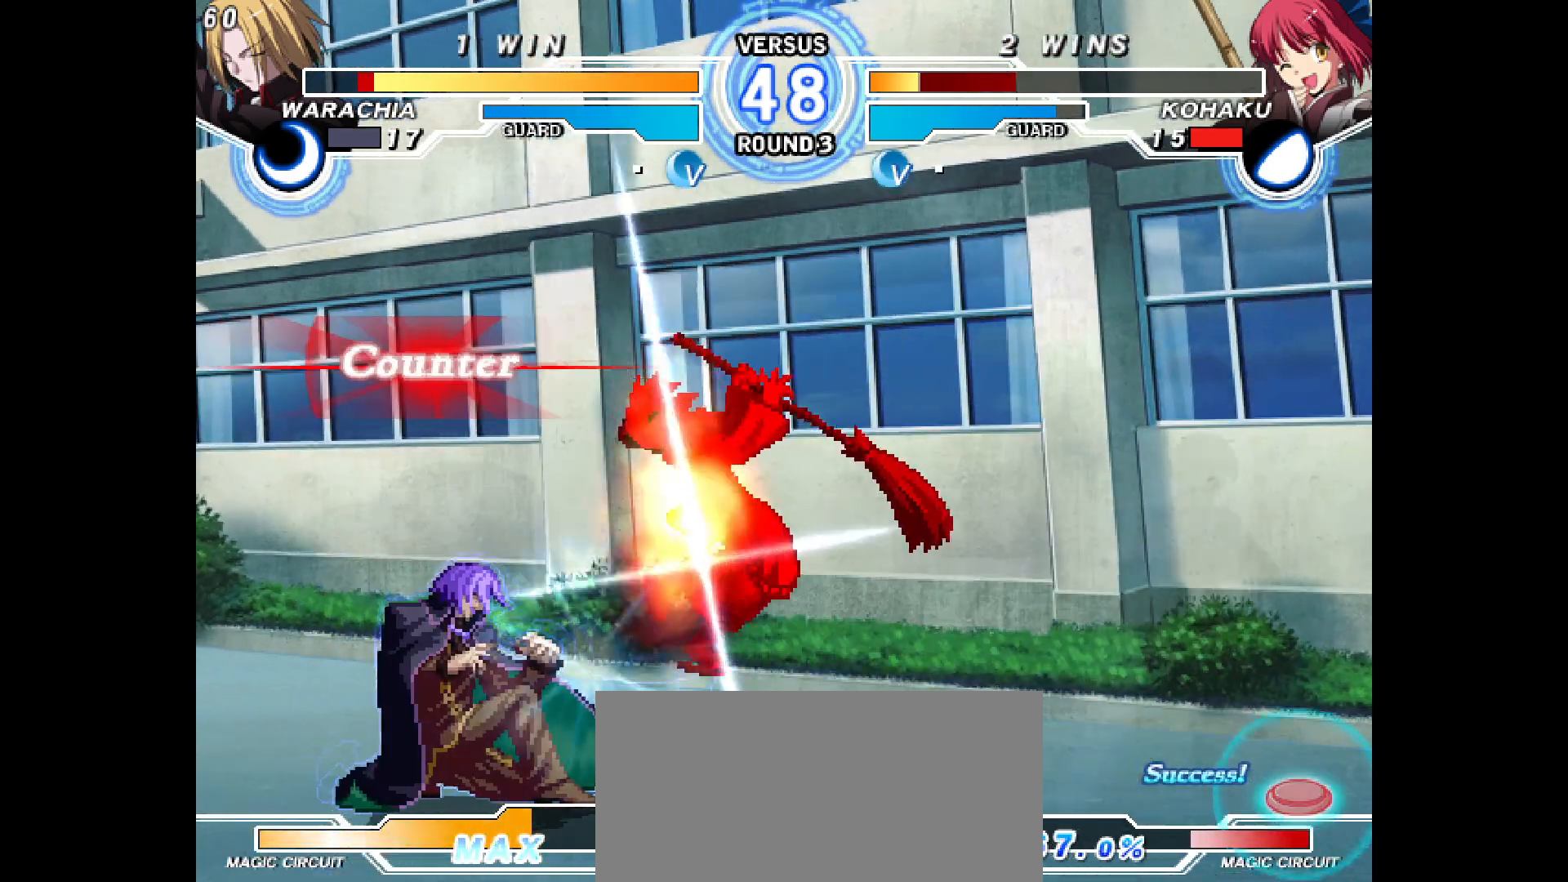
{"dt_ms": 500, "buttons": [], "events": [[367, "DPAD_RIGHT", "up"]]}
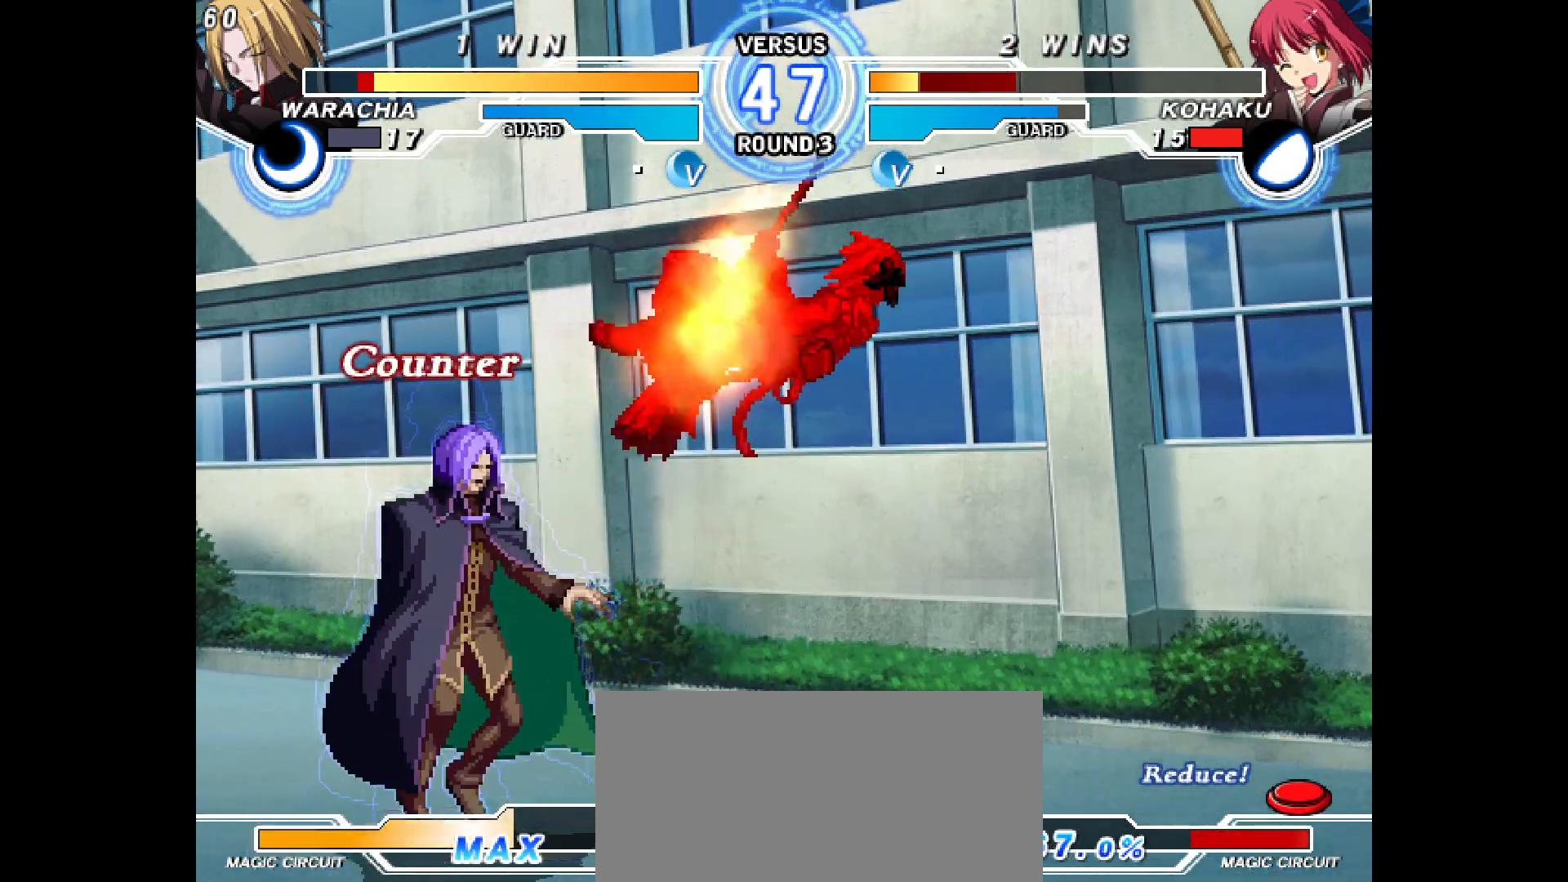
{"dt_ms": 500, "buttons": [], "events": [[233, "DPAD_RIGHT", "down"], [317, "DPAD_RIGHT", "up"], [400, "DPAD_RIGHT", "down"], [500, "DPAD_RIGHT", "up"]]}
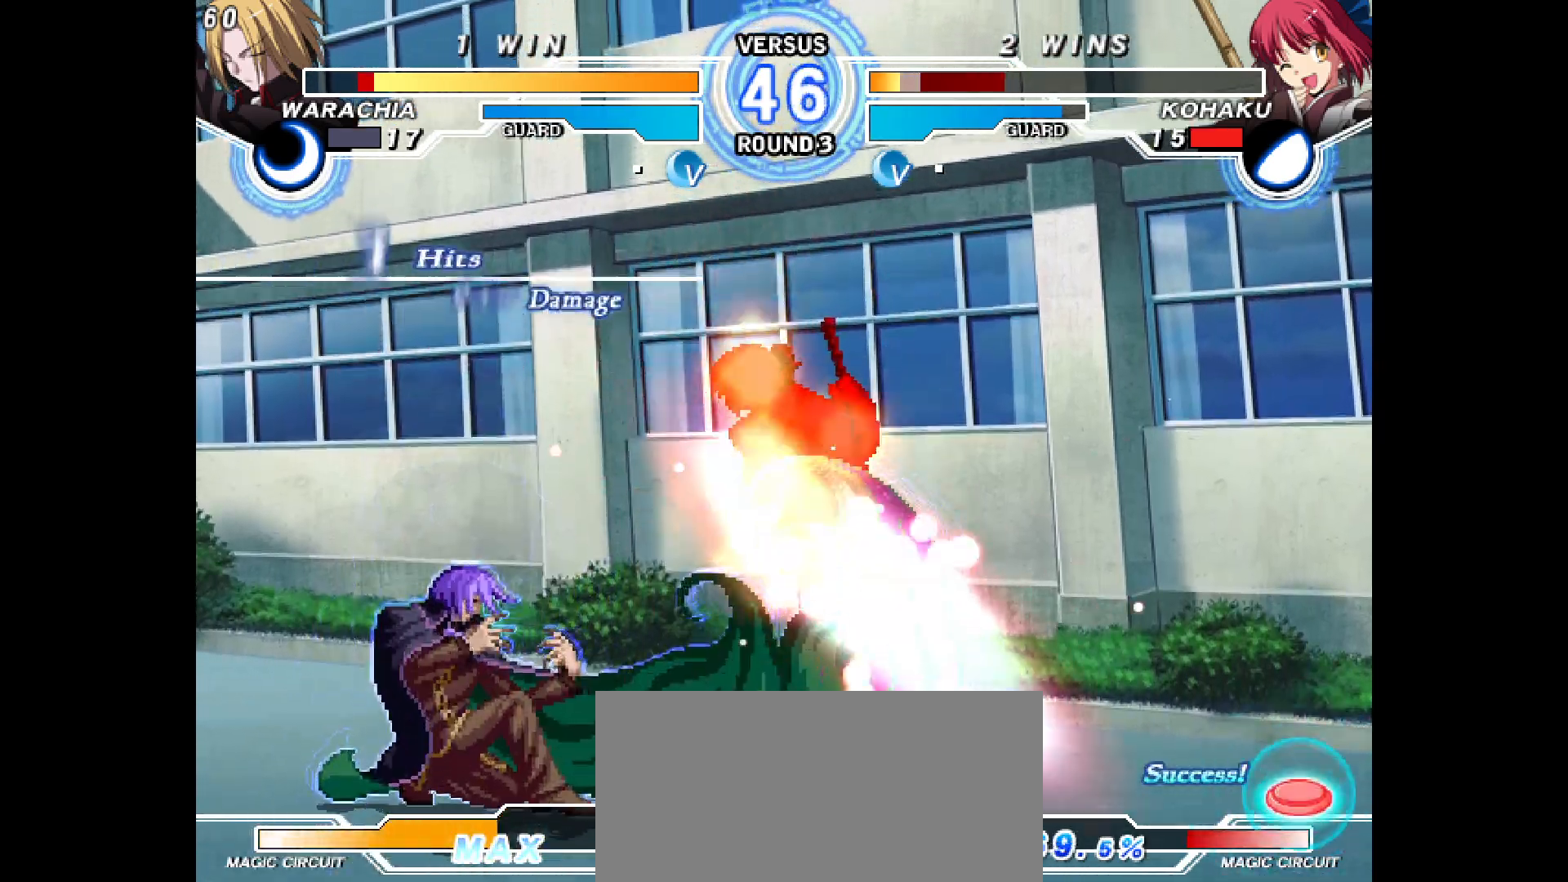
{"dt_ms": 500, "buttons": [], "events": [[117, "DPAD_RIGHT", "down"], [233, "DPAD_RIGHT", "up"]]}
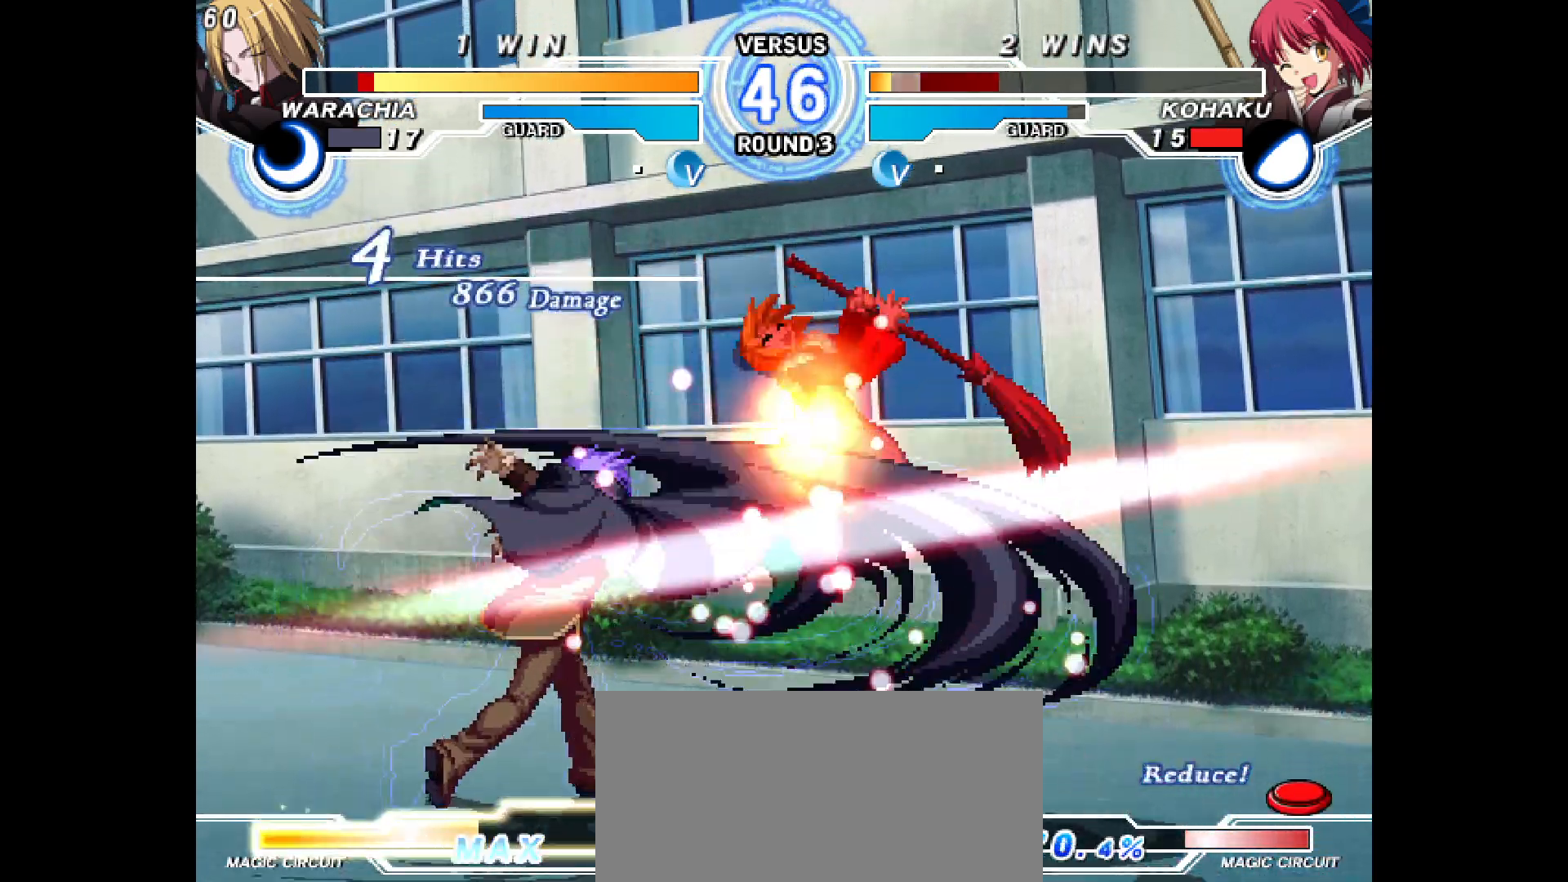
{"dt_ms": 500, "buttons": [], "events": []}